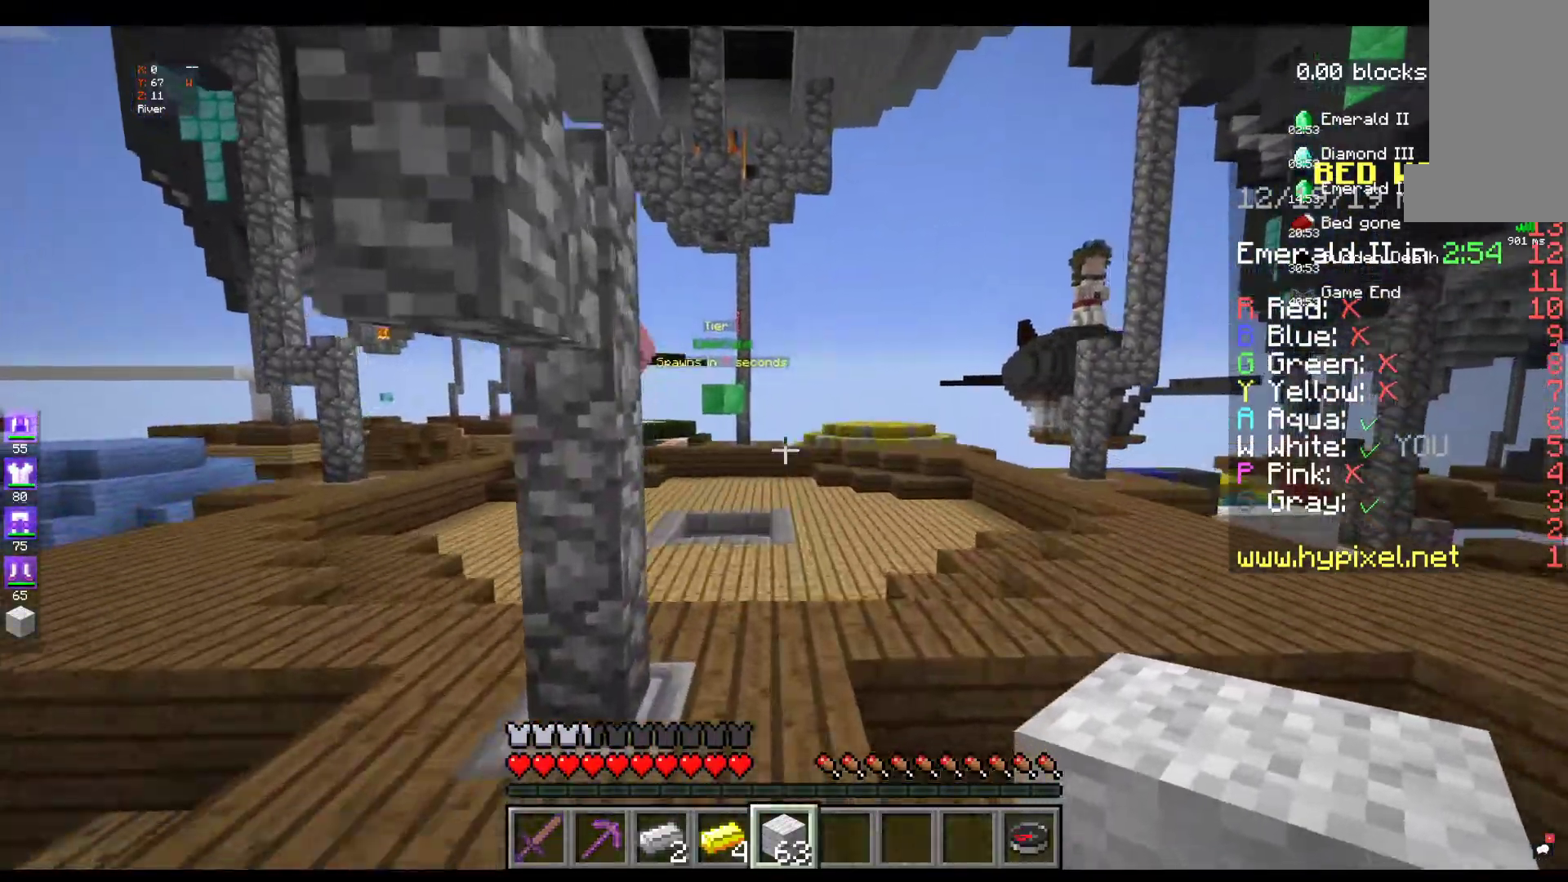
Gameplay with keyboard and mouse; each line is a JSON object with the keys and mouse buttons held at the frame after it. "events" lists presses ("down") and releases ("up") of "a", "d", "s", "space", "w", "mouse_left" and "mouse_right" between this image and that frame as [ms after this image, input, new state], when the widget could be followed in between. "mouse_left", "mouse_right" = the "left", "right" buttons of the "mouse" list. No other keys are recorded. Fast repeated clicks can show as one long hold. Mouse movement is not recorded.
{"keys": ["space", "w"], "mouse": [], "events": [[84, "space", "up"], [367, "space", "down"]]}
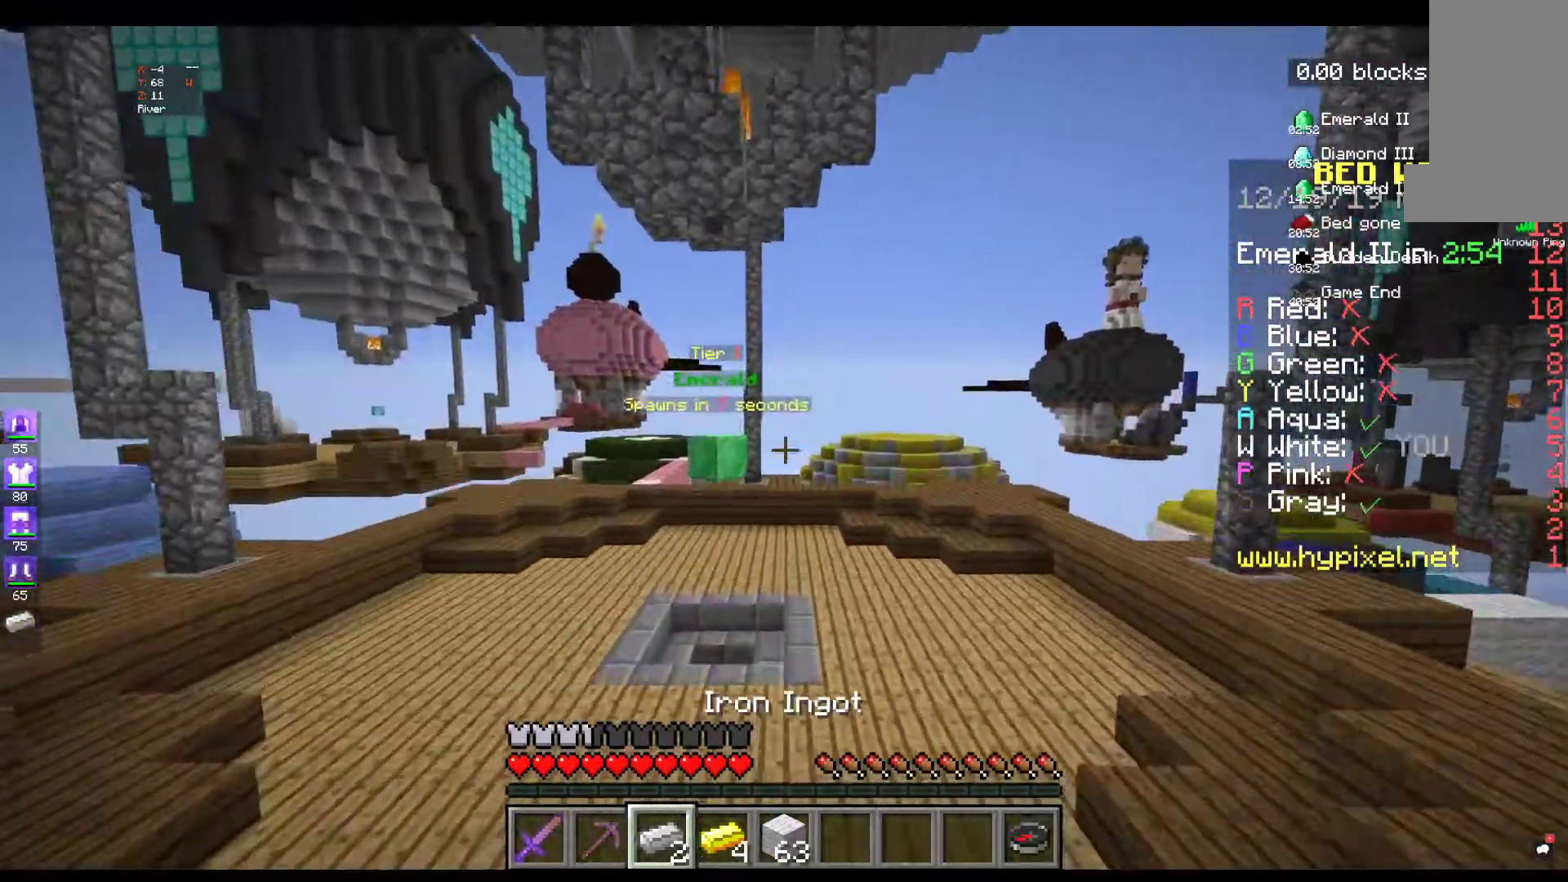
{"keys": ["w"], "mouse": [], "events": [[84, "space", "up"]]}
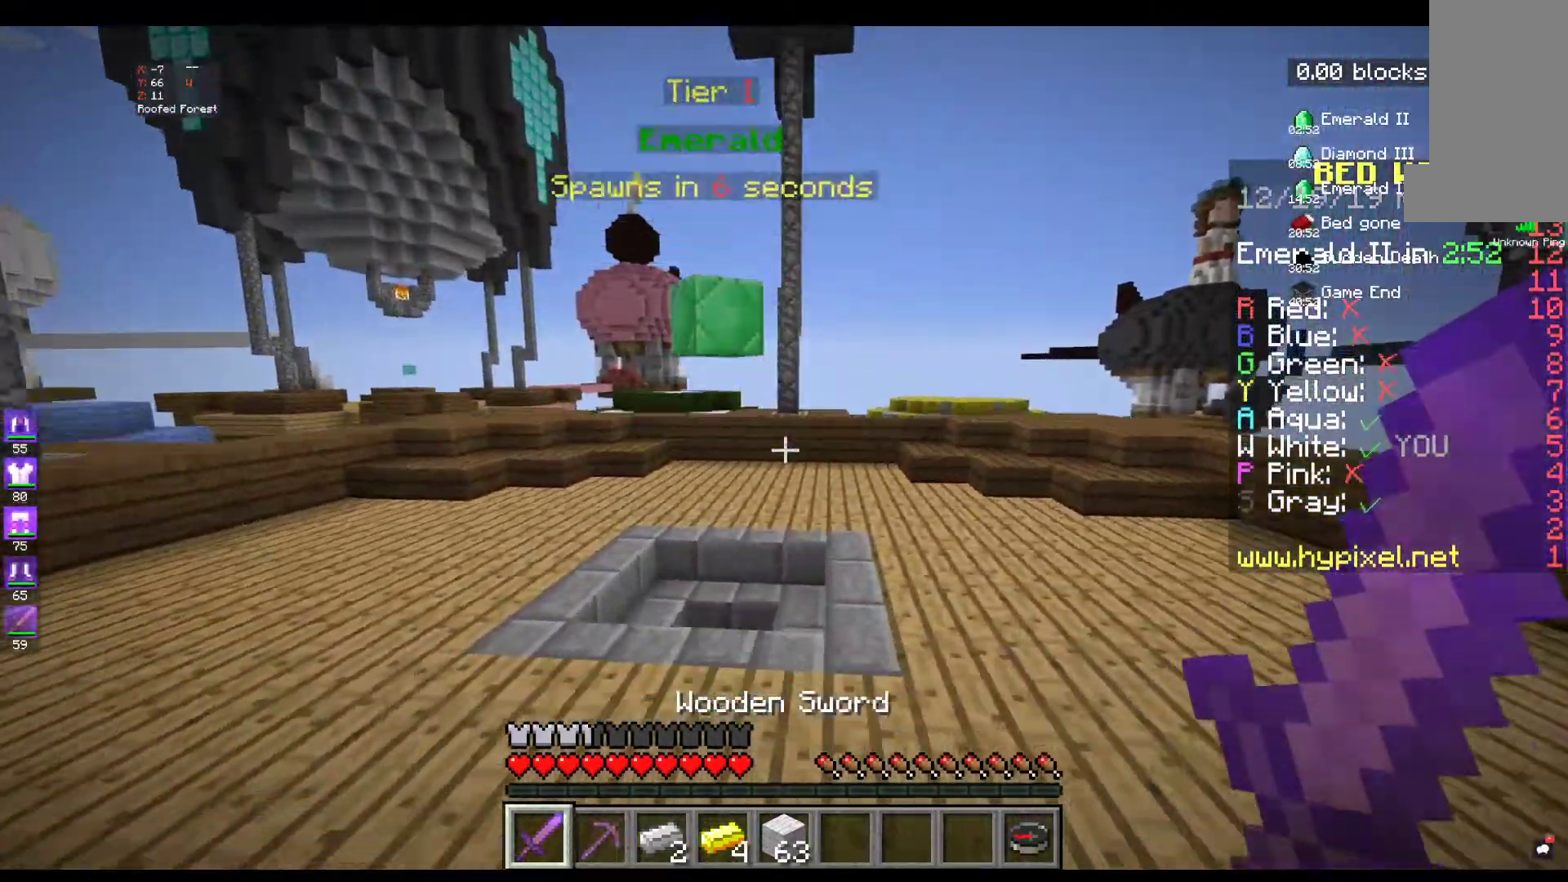
{"keys": ["a", "w"], "mouse": [], "events": [[17, "a", "down"]]}
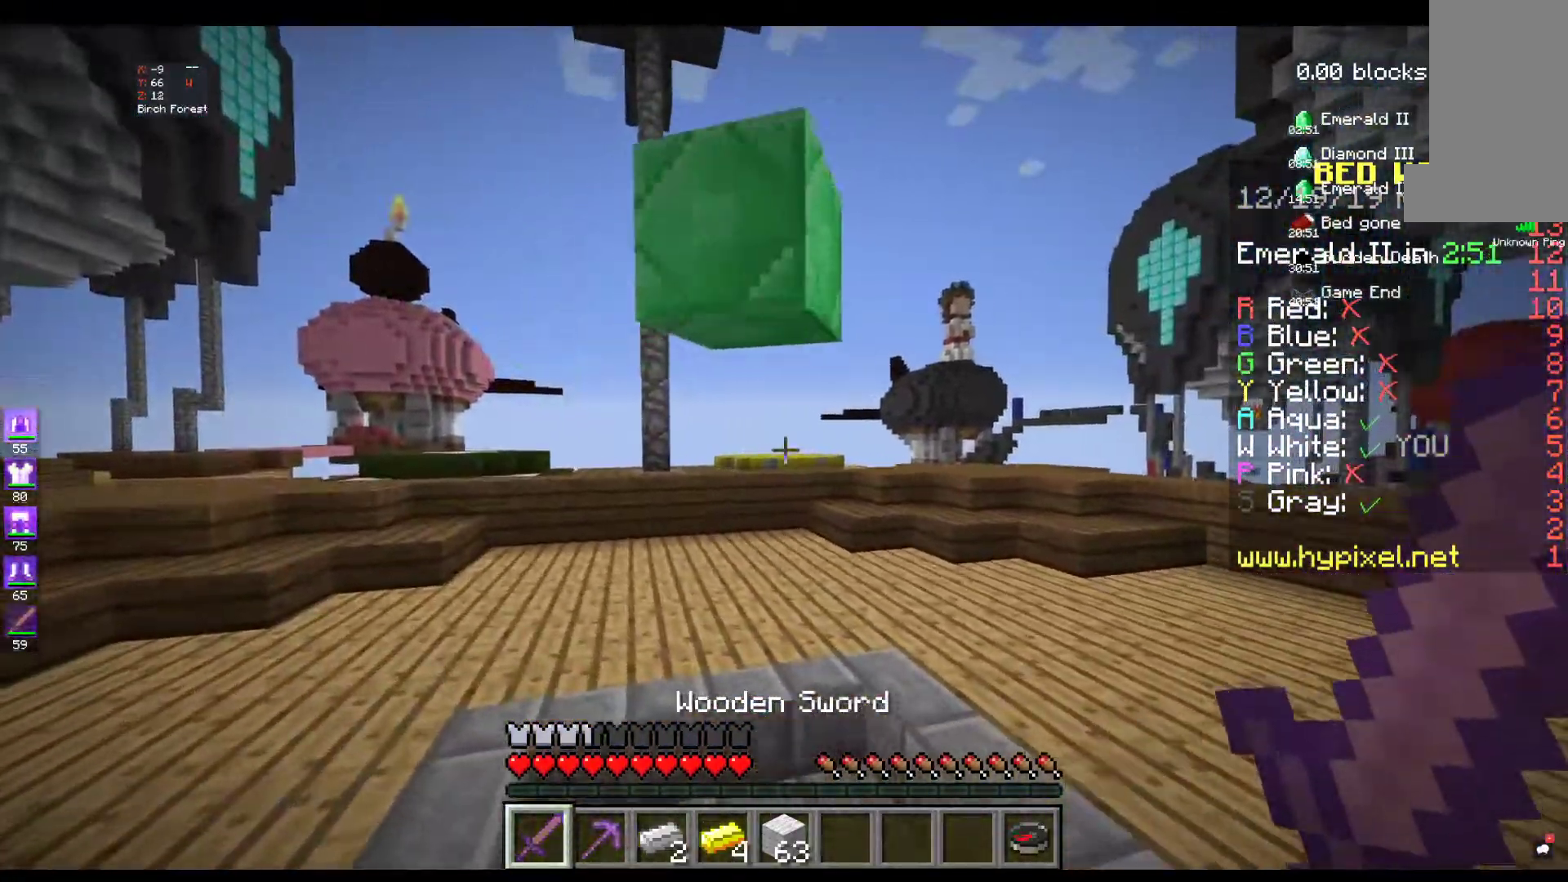
{"keys": [], "mouse": [], "events": [[84, "w", "up"], [234, "a", "up"]]}
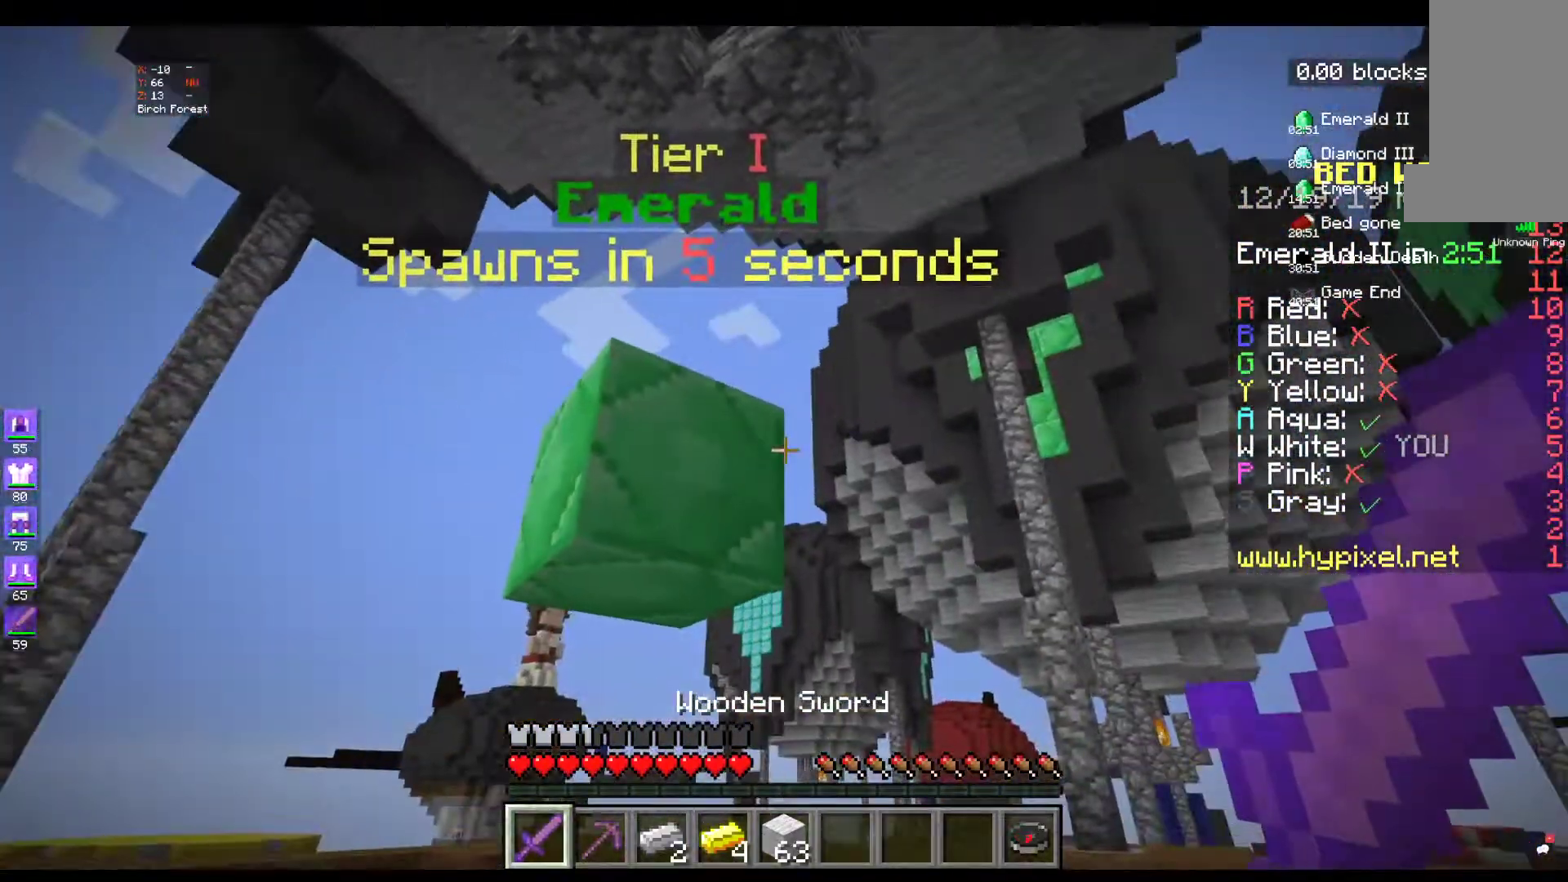
{"keys": ["s"], "mouse": [], "events": [[267, "s", "down"]]}
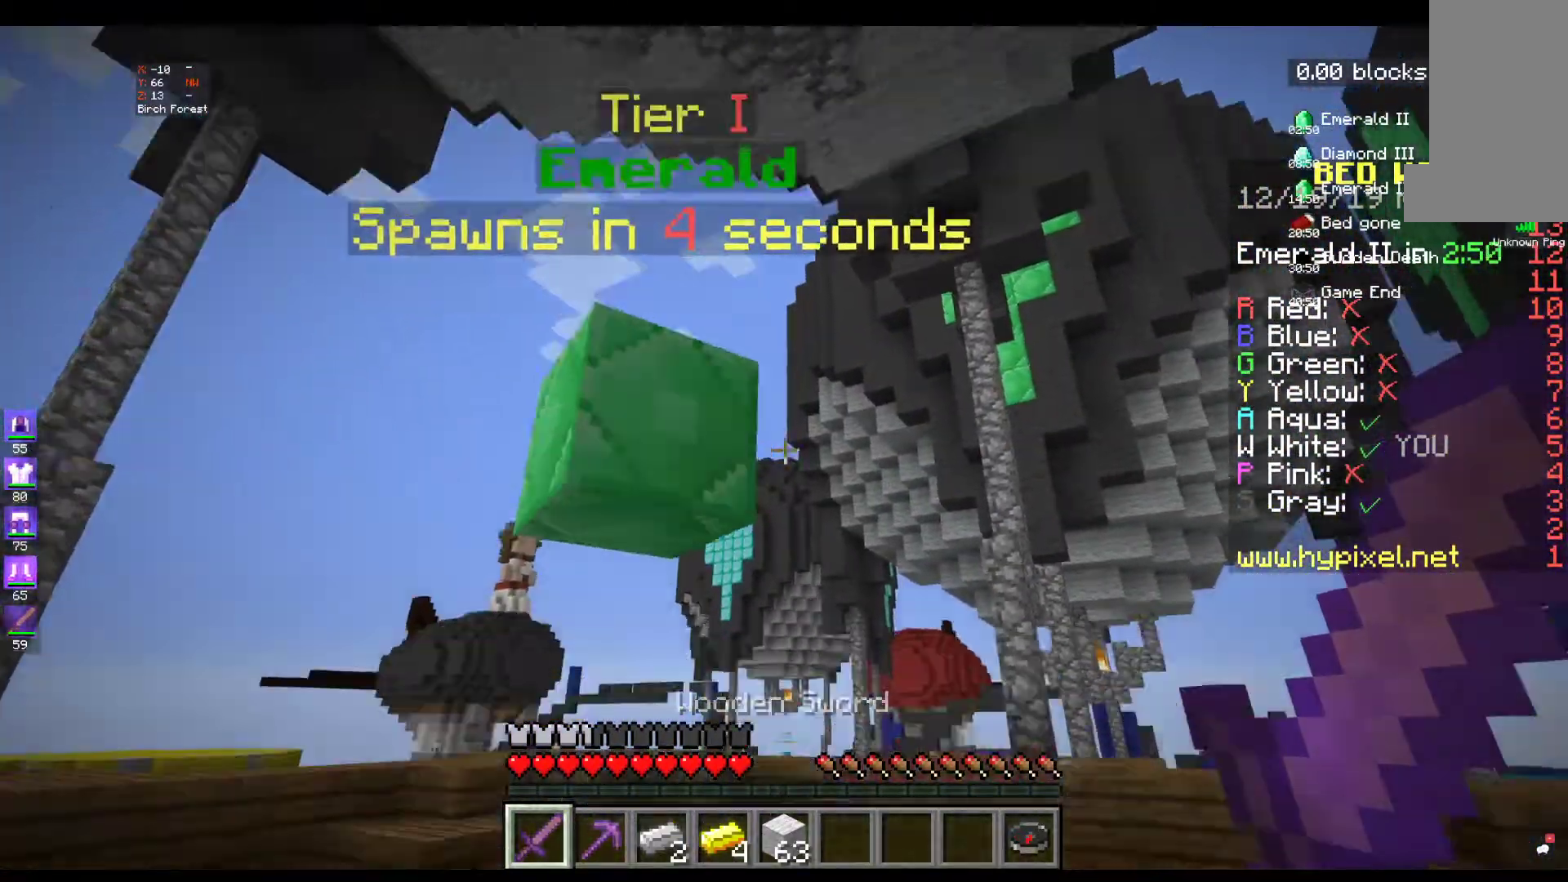
{"keys": ["a", "s"], "mouse": [], "events": [[234, "a", "down"]]}
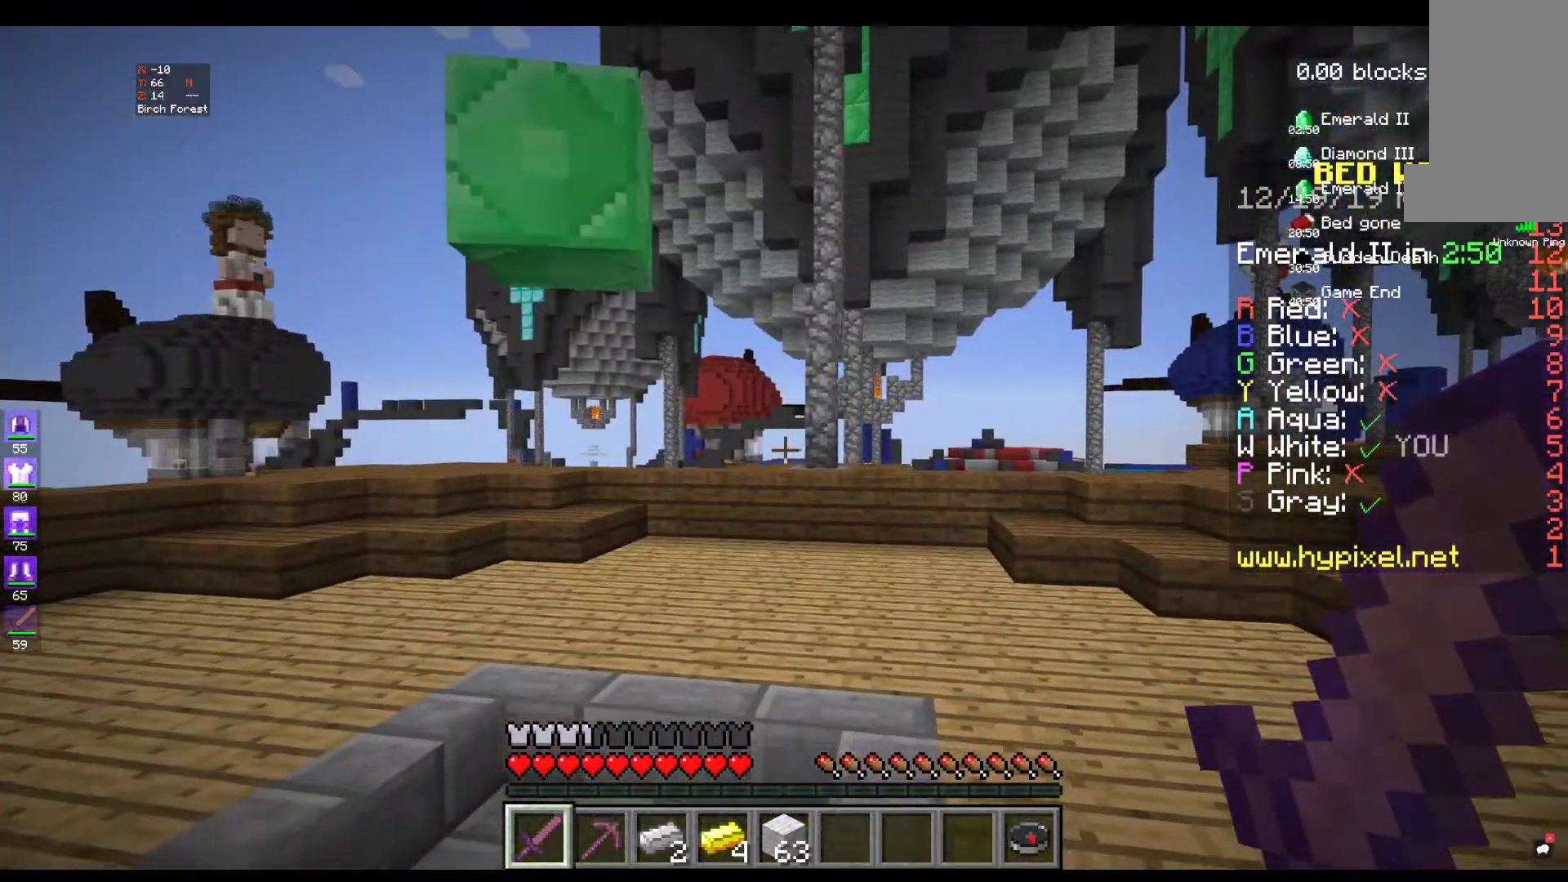
{"keys": ["a"], "mouse": [], "events": [[334, "s", "up"]]}
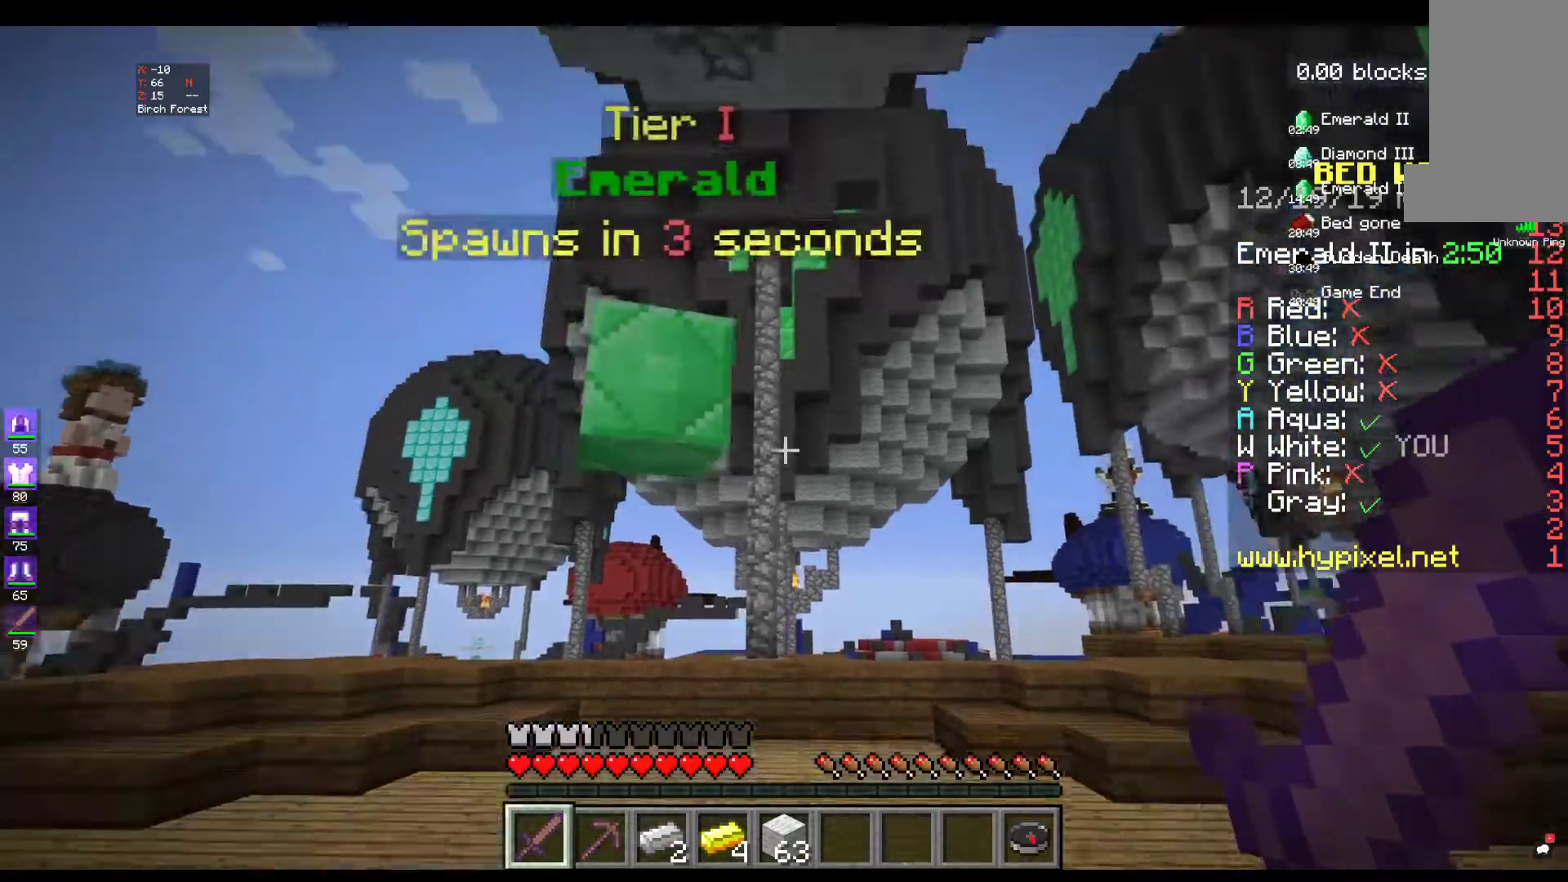
{"keys": ["a", "w"], "mouse": [], "events": [[267, "w", "down"]]}
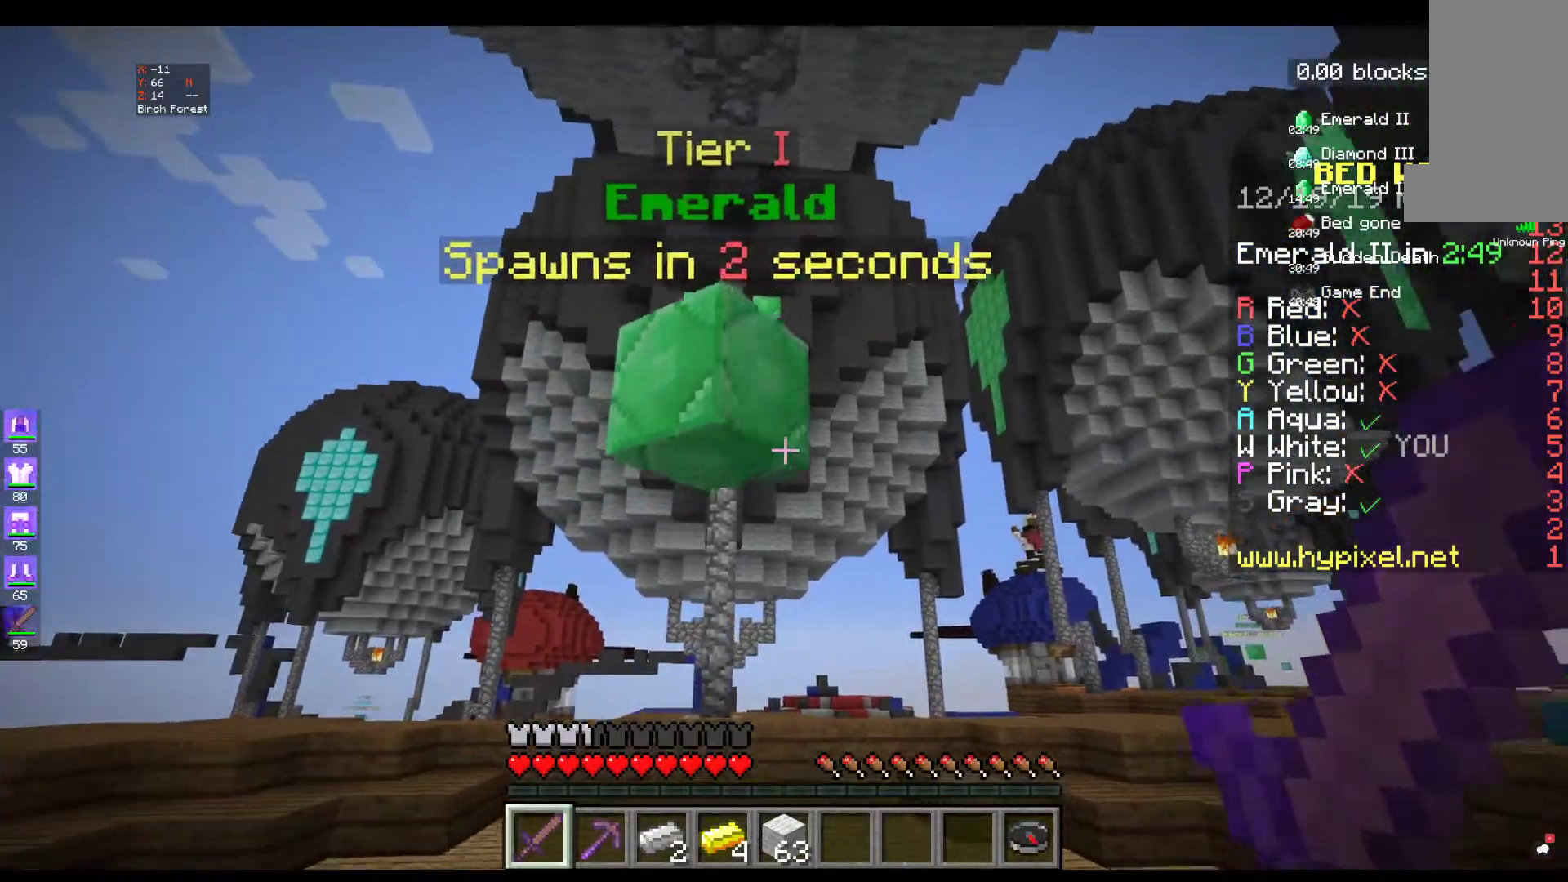
{"keys": ["w"], "mouse": [], "events": [[50, "a", "up"]]}
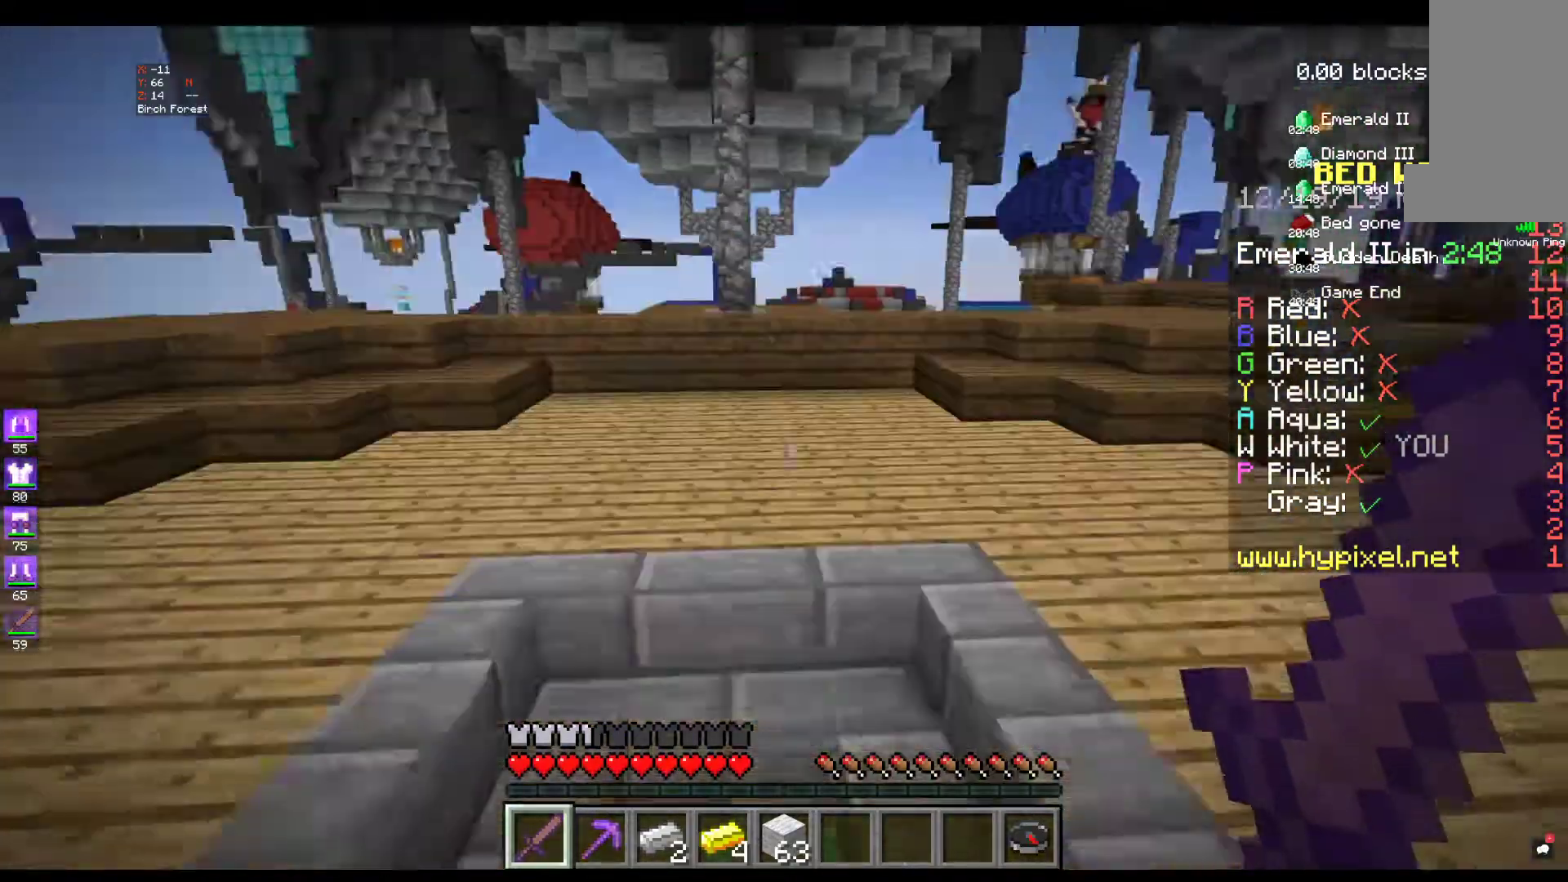
{"keys": ["w"], "mouse": [], "events": []}
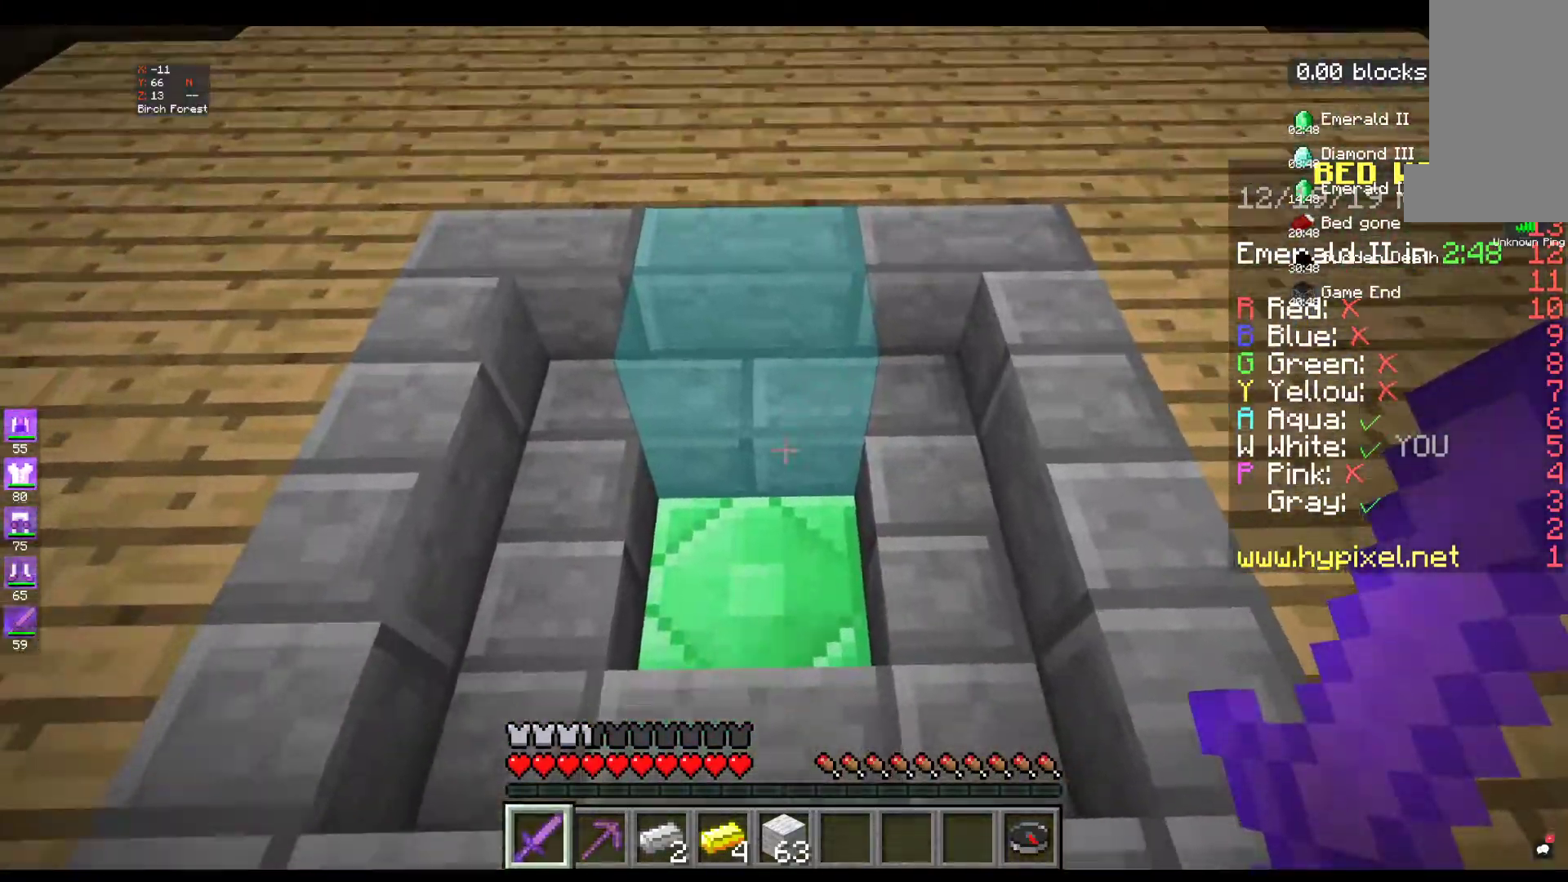
{"keys": ["w"], "mouse": [], "events": []}
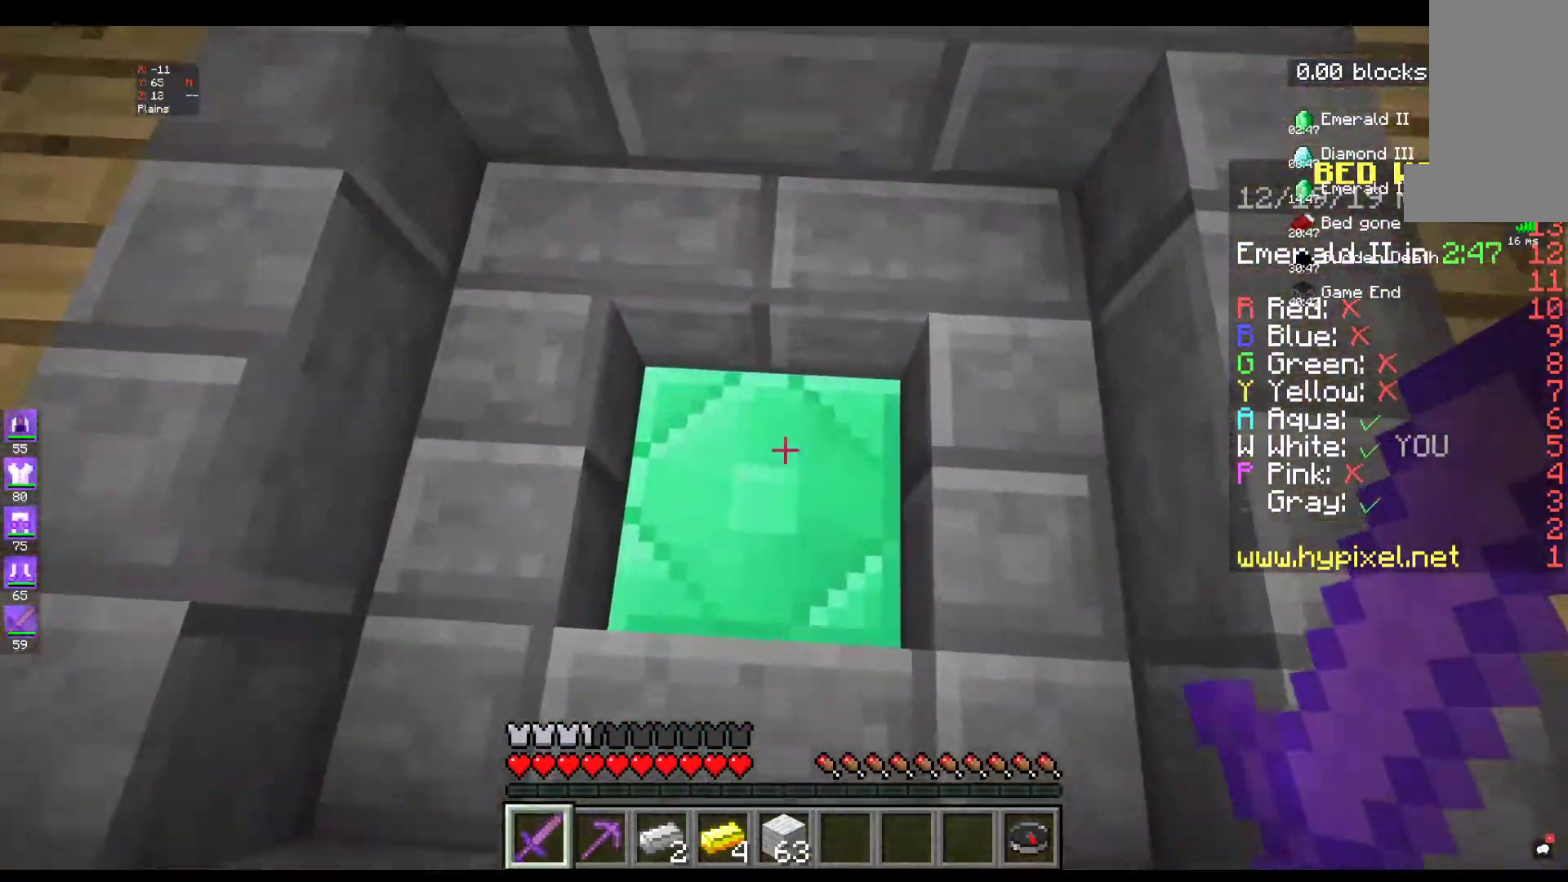
{"keys": [], "mouse": [], "events": [[484, "w", "up"]]}
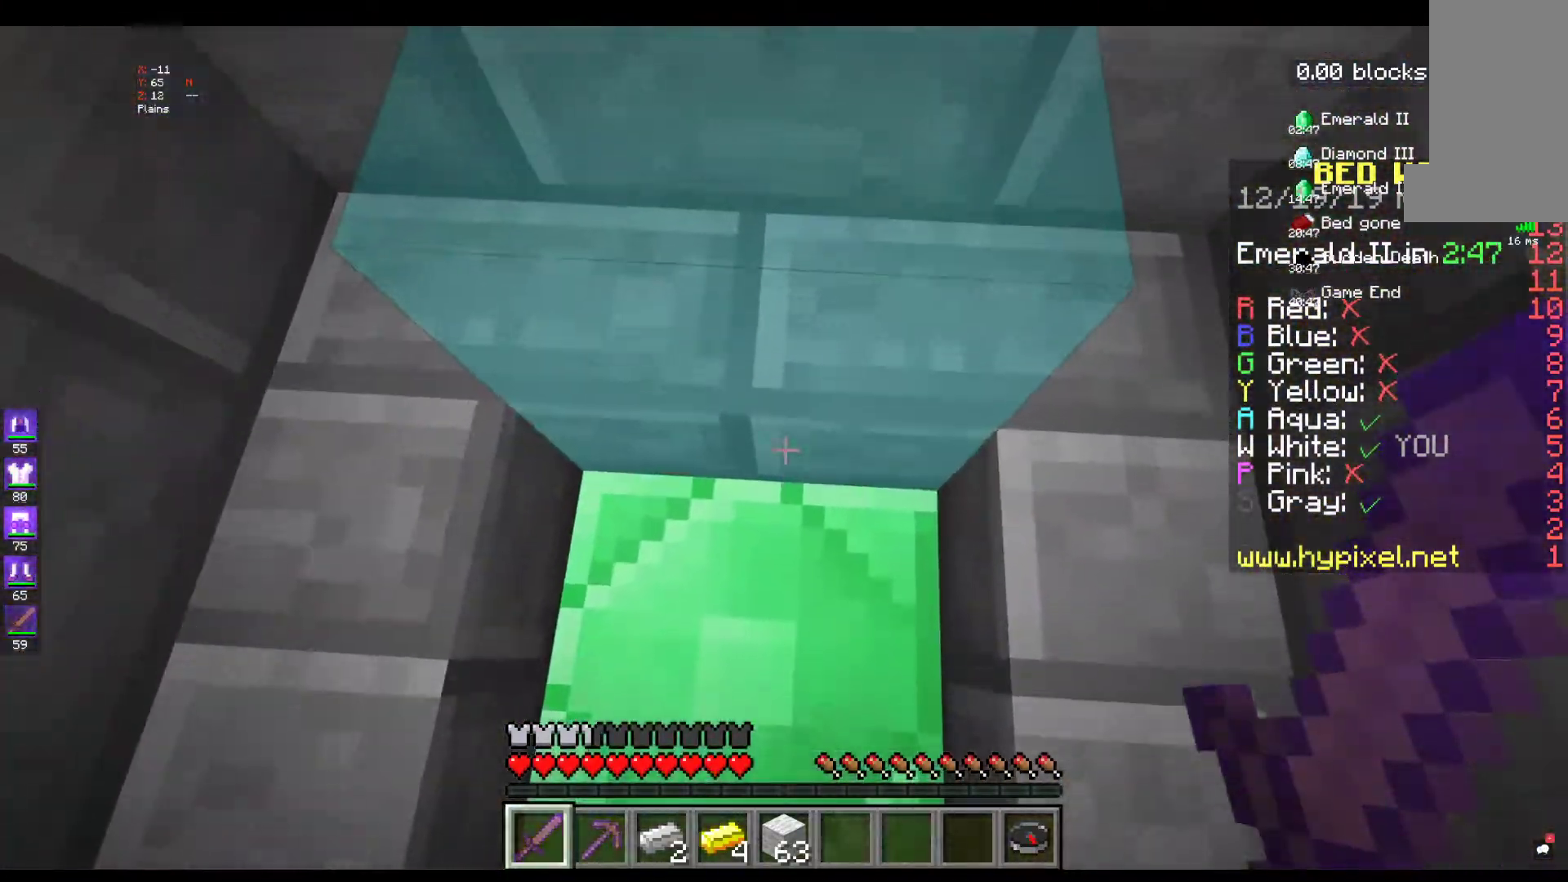
{"keys": [], "mouse": [], "events": []}
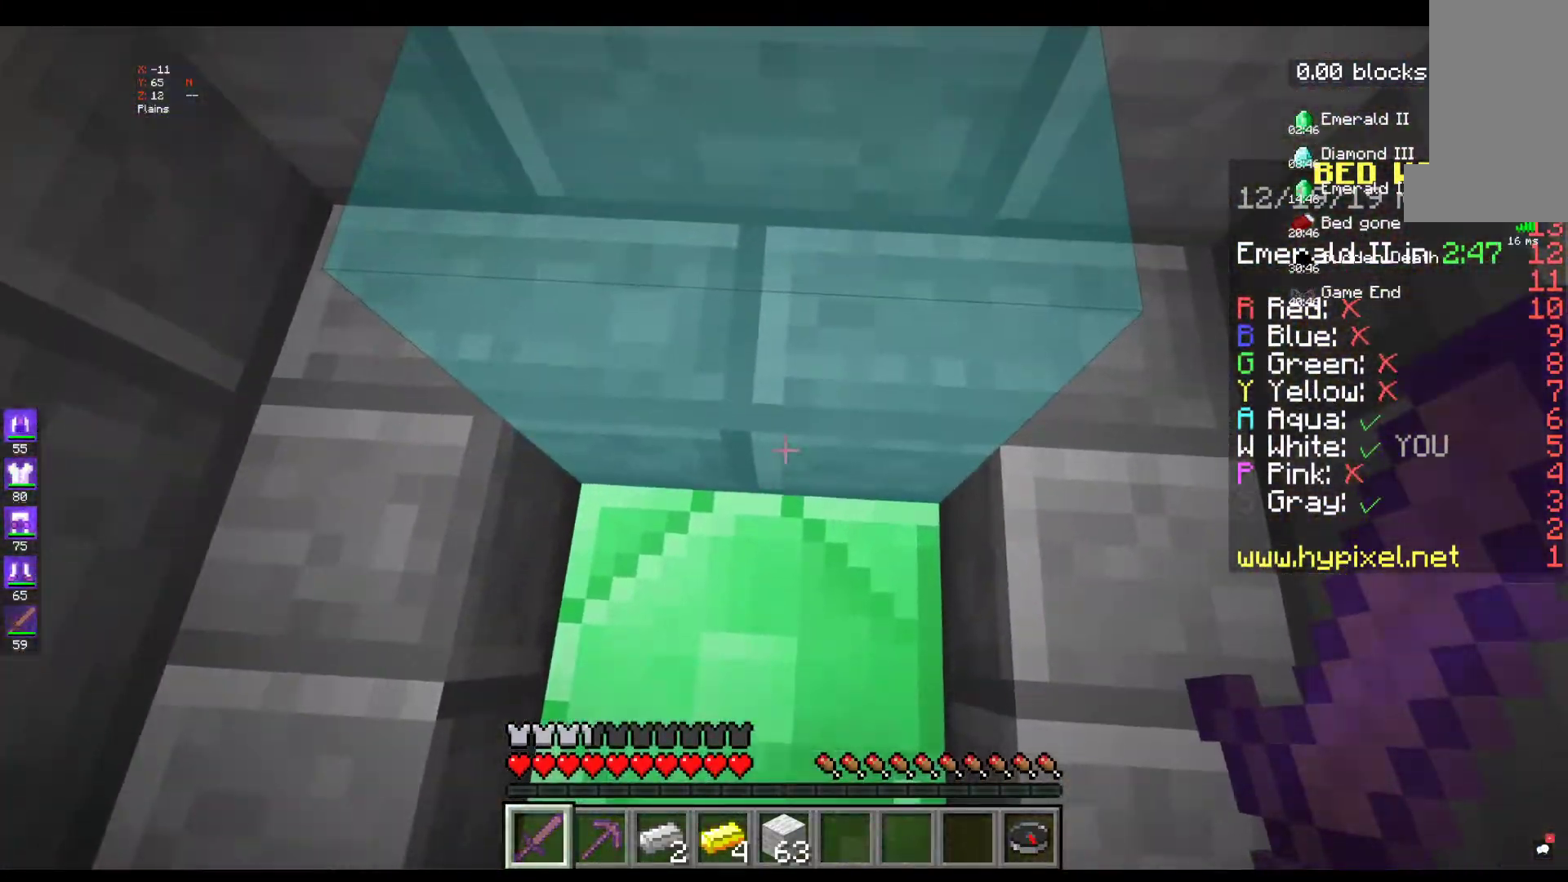
{"keys": [], "mouse": [], "events": []}
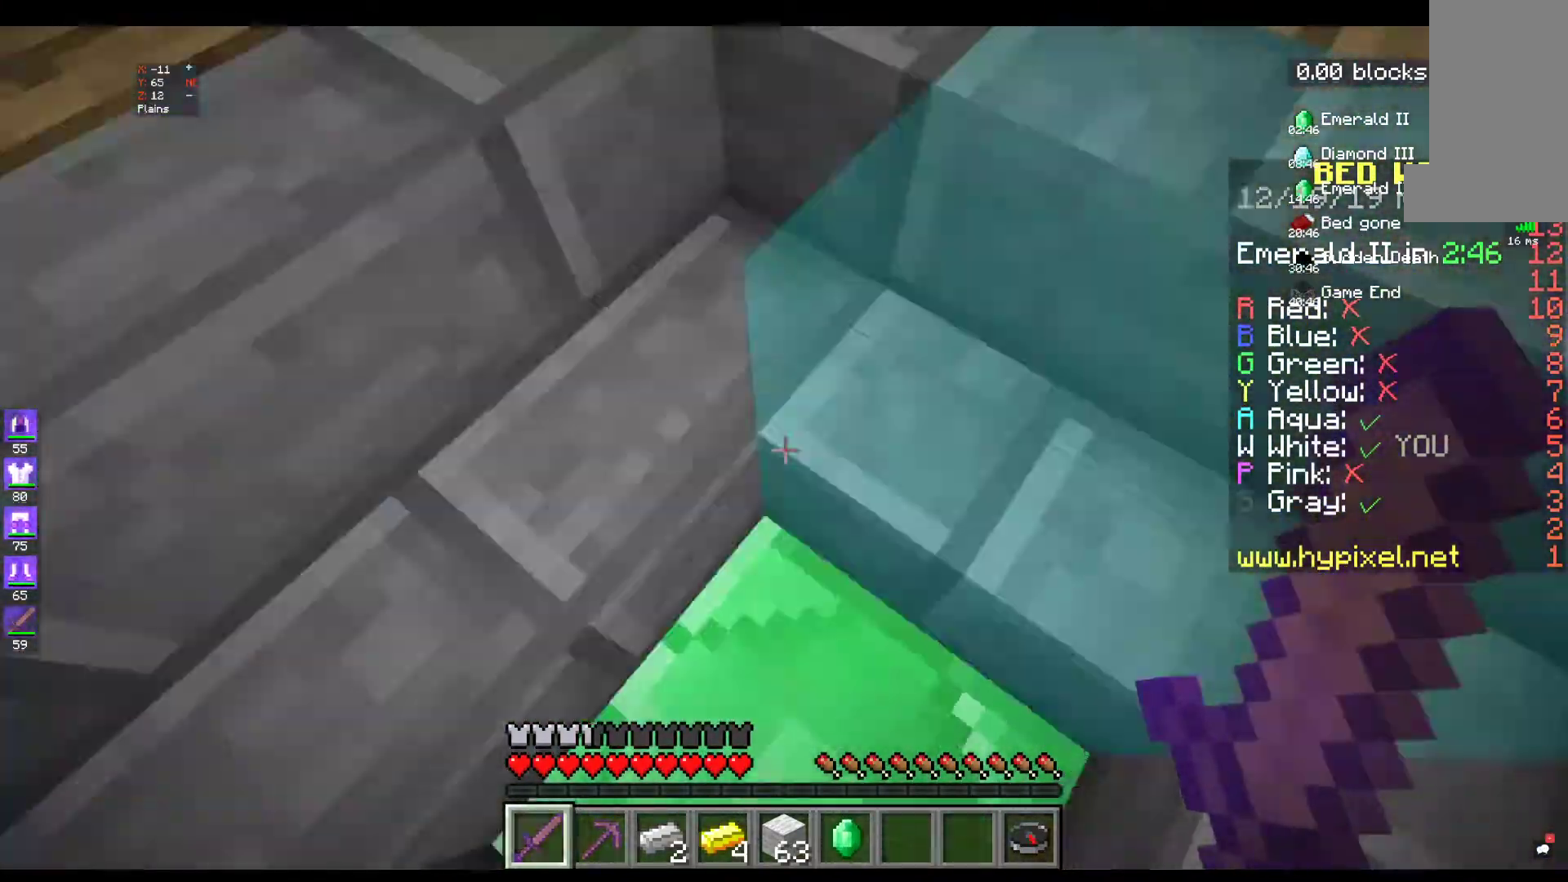
{"keys": [], "mouse": [], "events": [[367, "w", "down"], [500, "w", "up"]]}
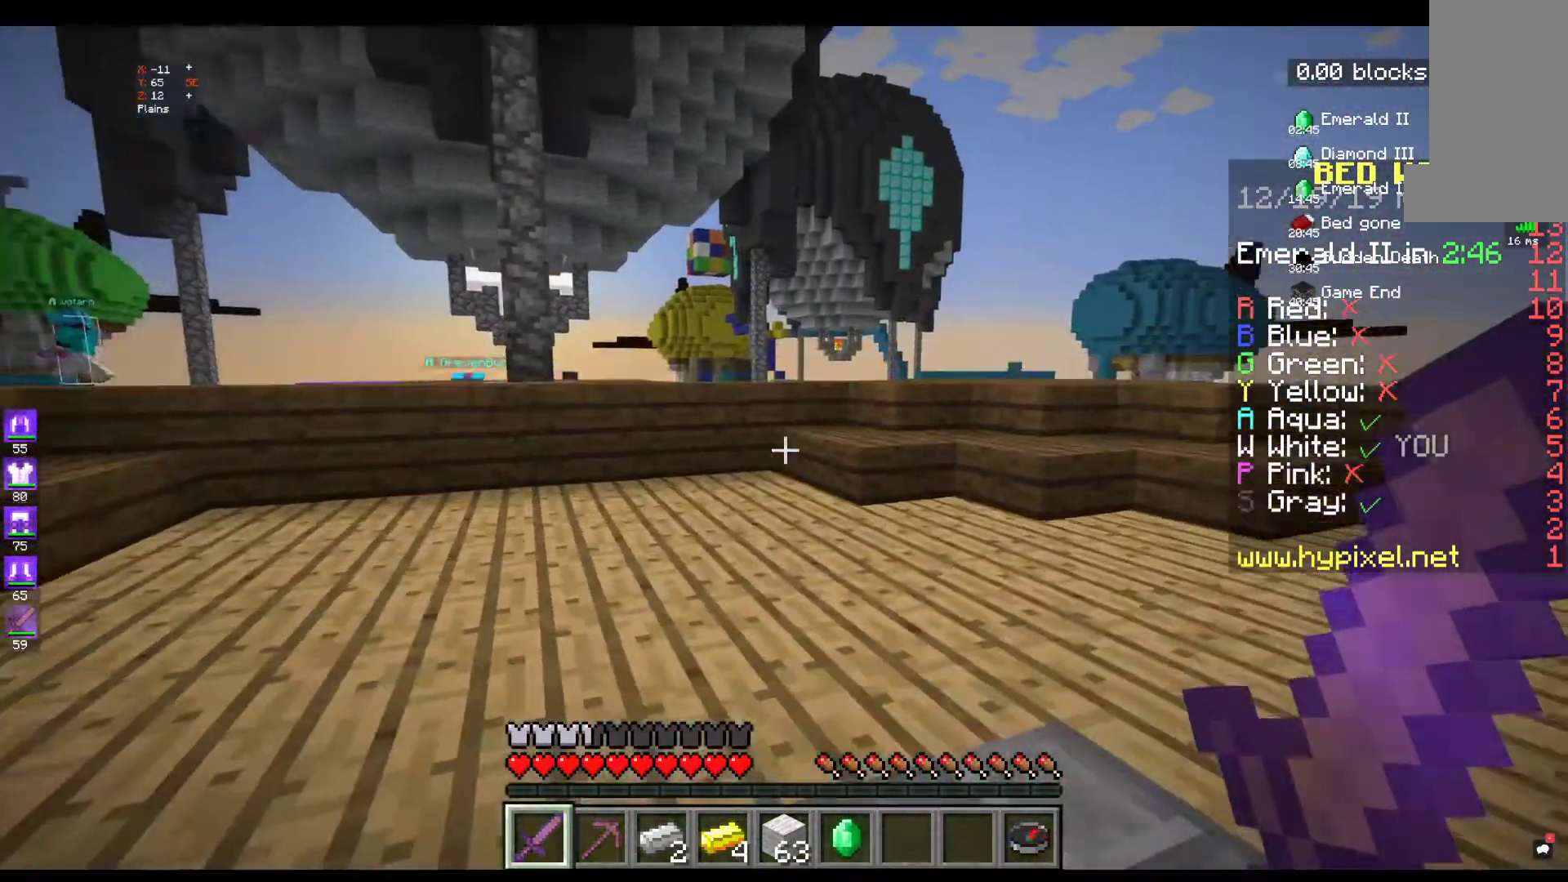
{"keys": ["w"], "mouse": [], "events": [[84, "w", "down"]]}
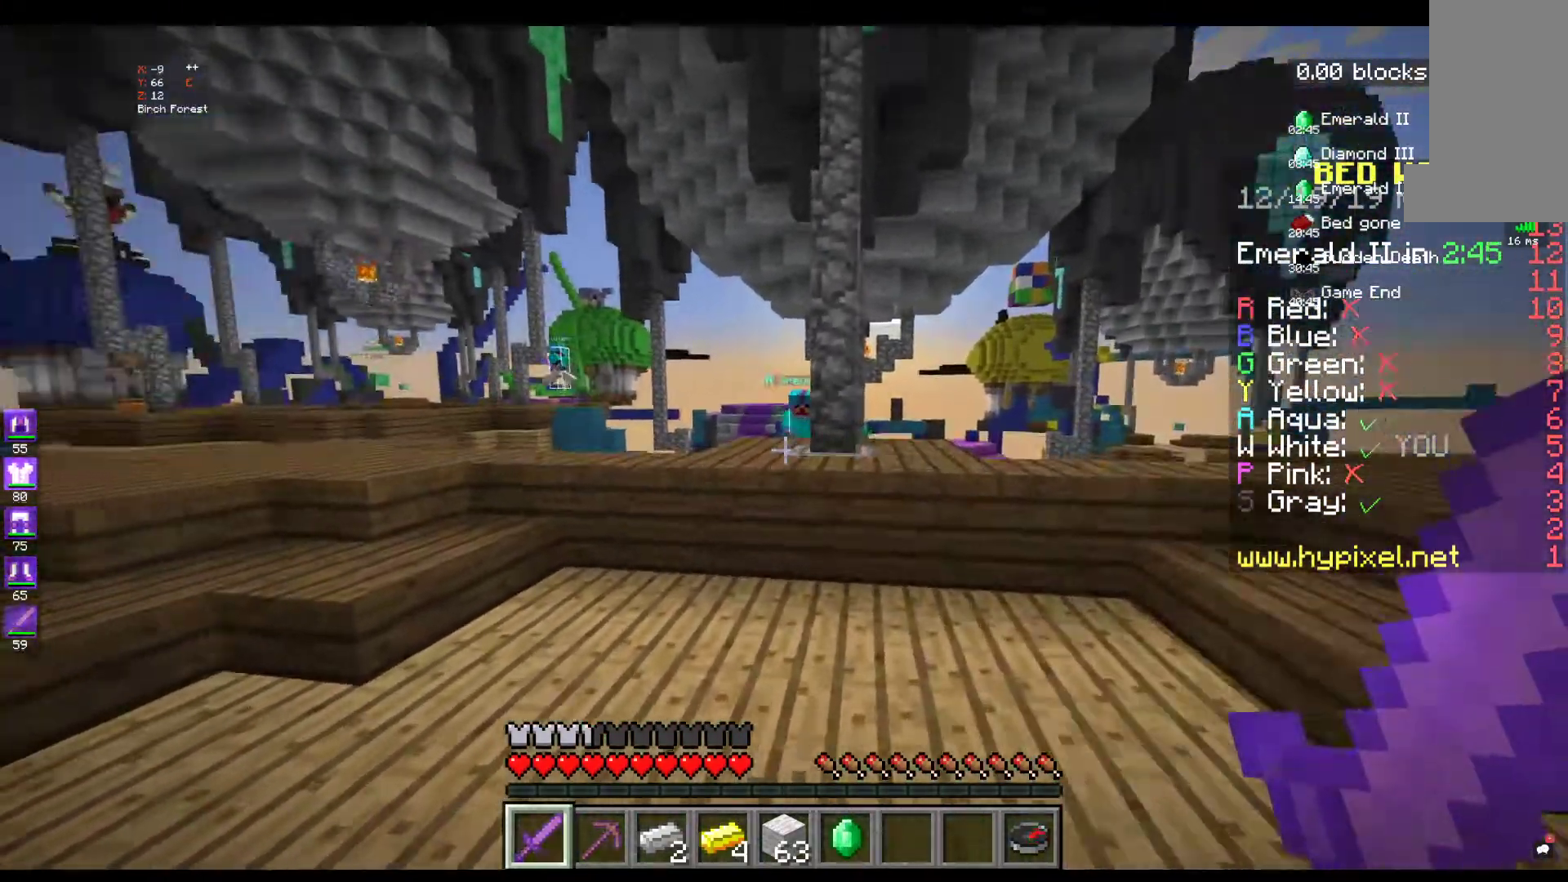
{"keys": ["a", "w"], "mouse": [], "events": [[384, "a", "down"]]}
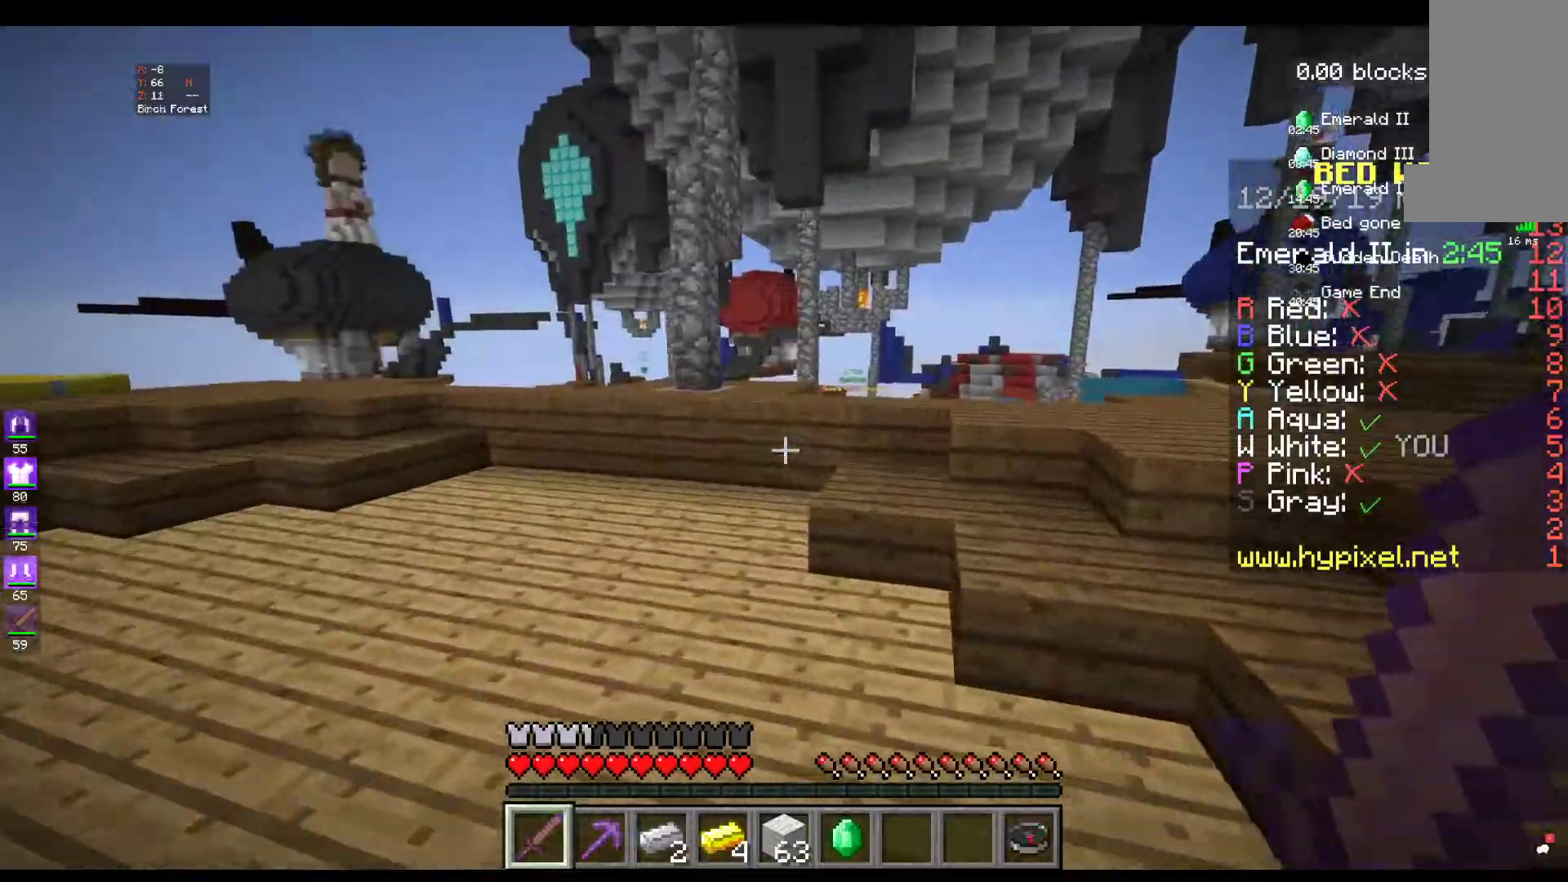
{"keys": ["w"], "mouse": [], "events": [[500, "a", "up"]]}
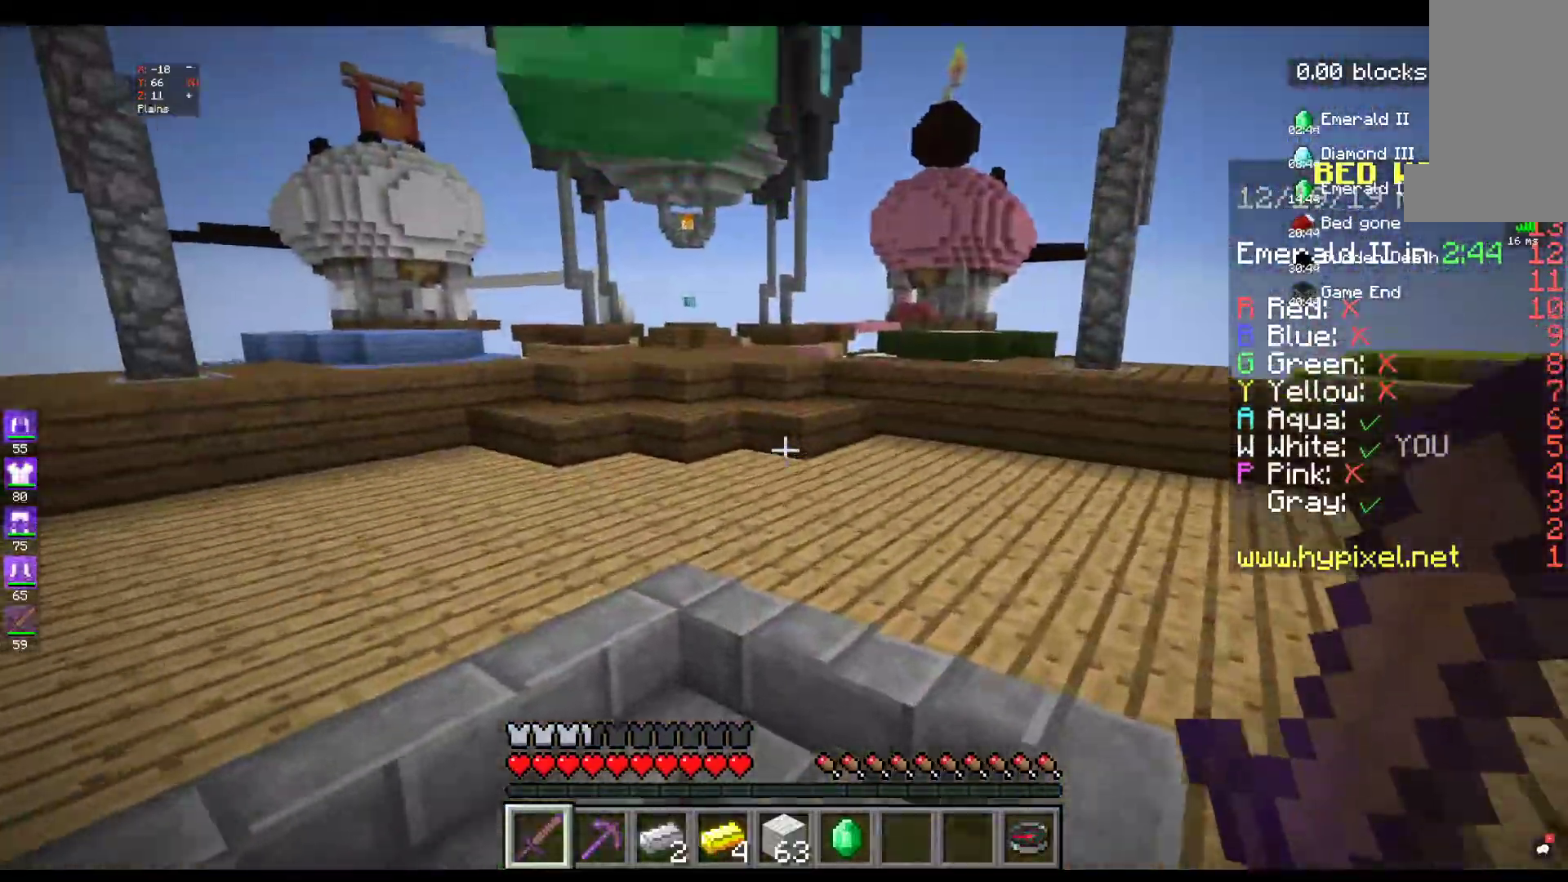
{"keys": ["w"], "mouse": [], "events": []}
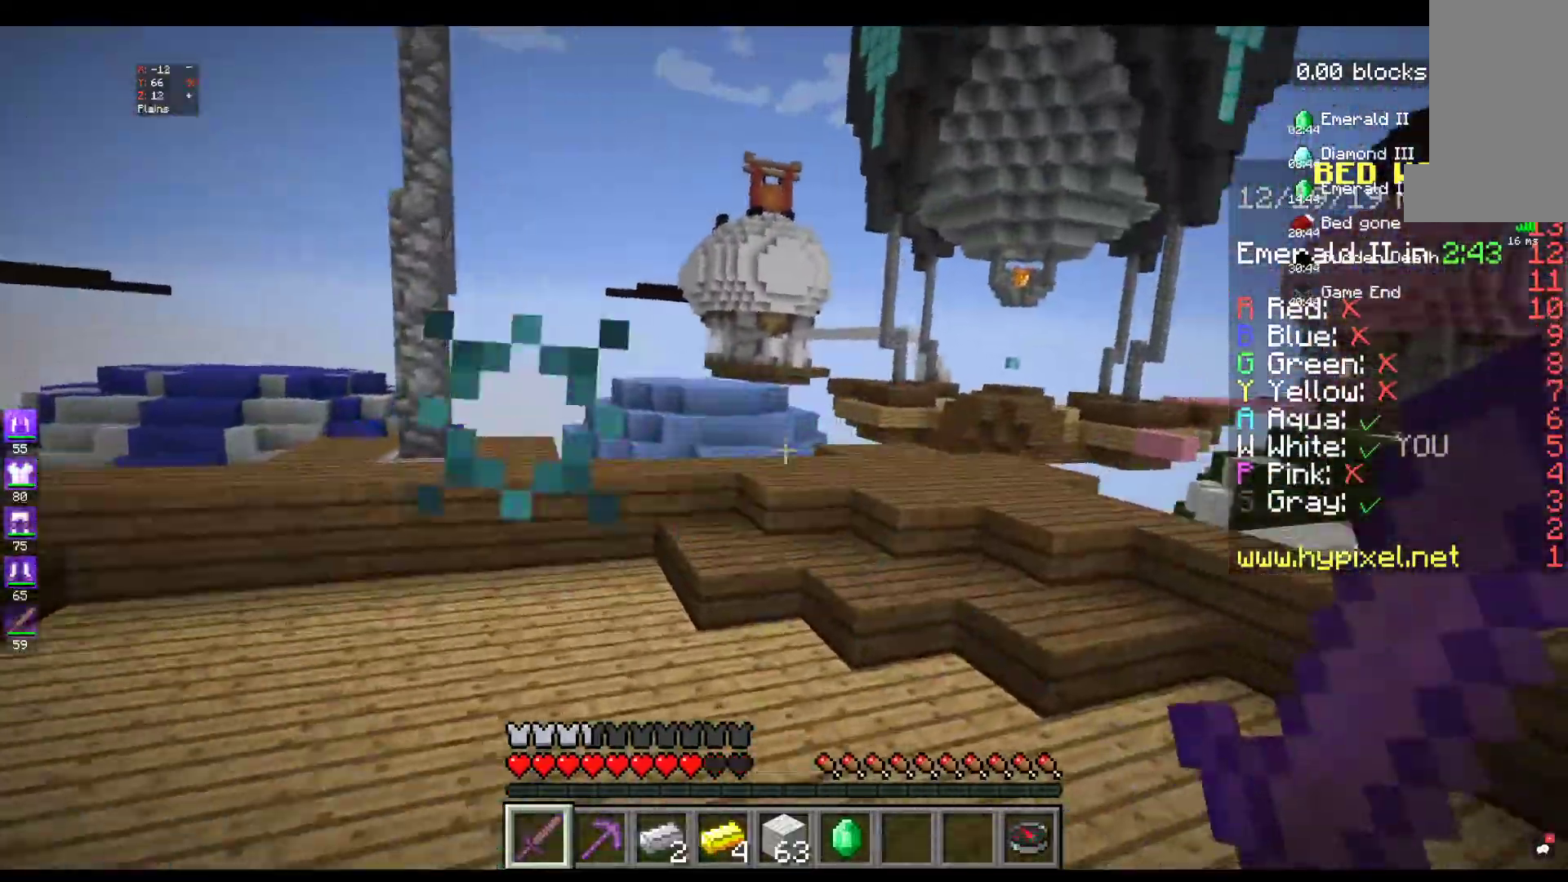
{"keys": ["w"], "mouse": [], "events": []}
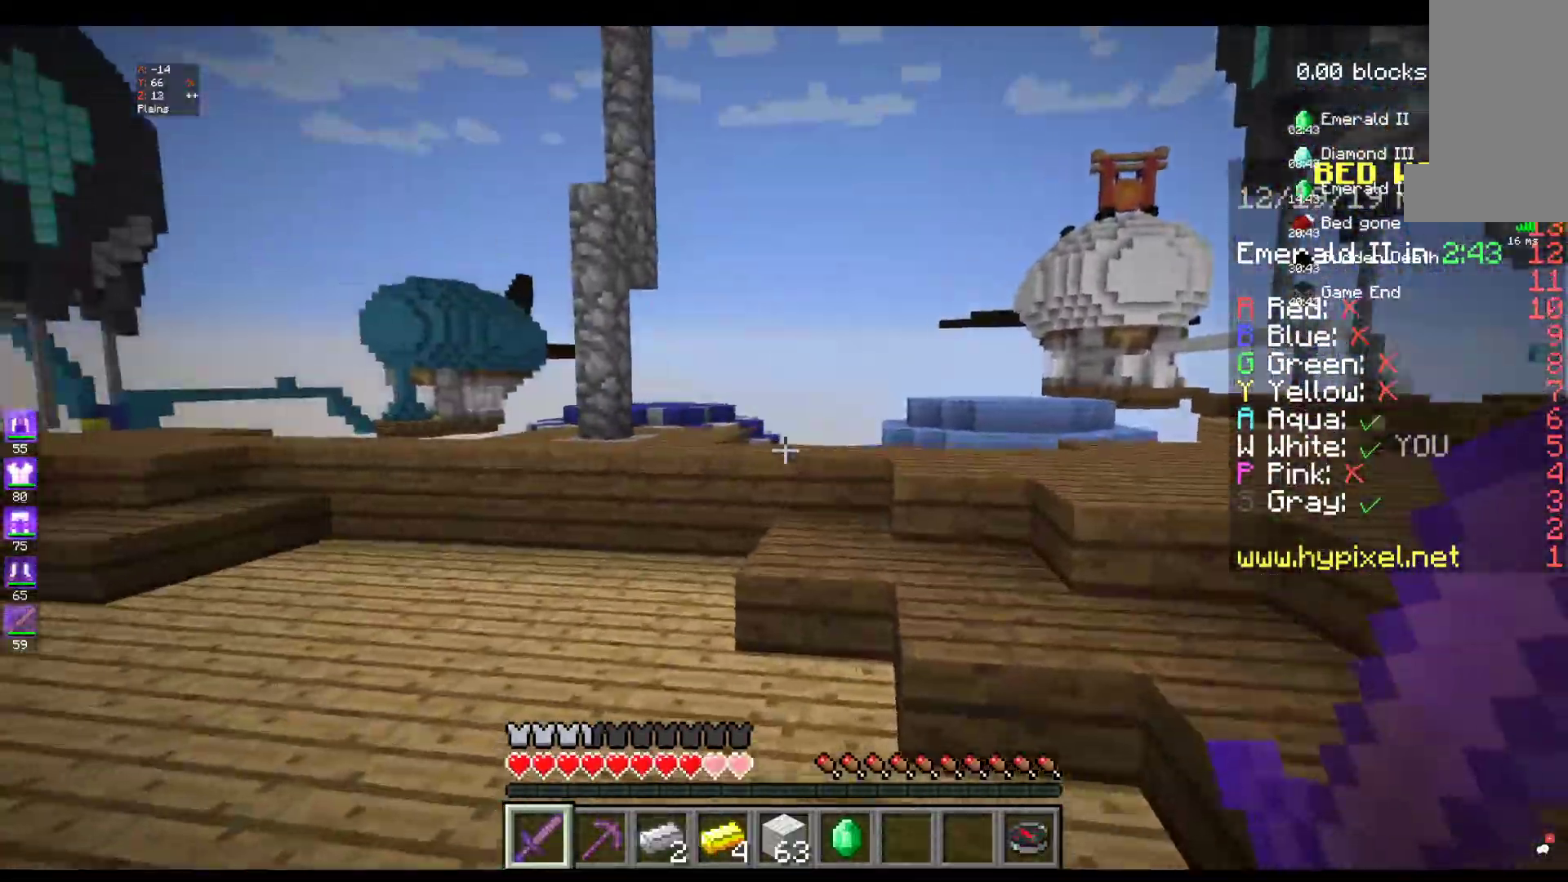
{"keys": ["d"], "mouse": ["left"], "events": [[17, "mouse_left", "down"], [67, "d", "down"], [134, "mouse_left", "up"], [217, "mouse_left", "down"], [500, "w", "up"]]}
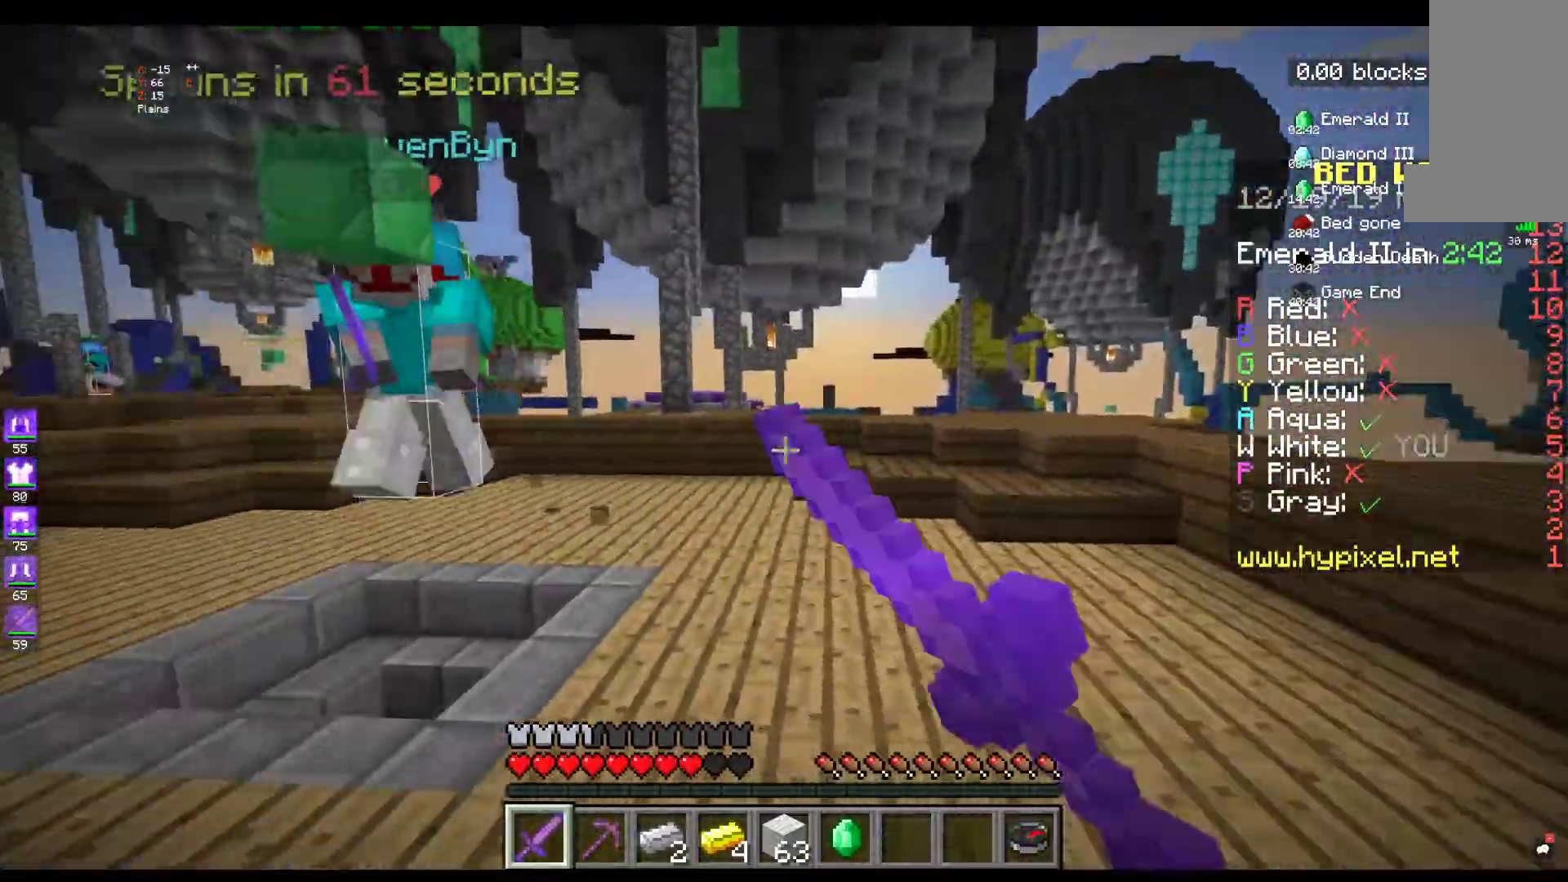
{"keys": ["a", "s"], "mouse": ["left"], "events": [[134, "s", "down"], [184, "d", "up"], [300, "mouse_left", "up"], [334, "a", "down"], [367, "mouse_left", "down"]]}
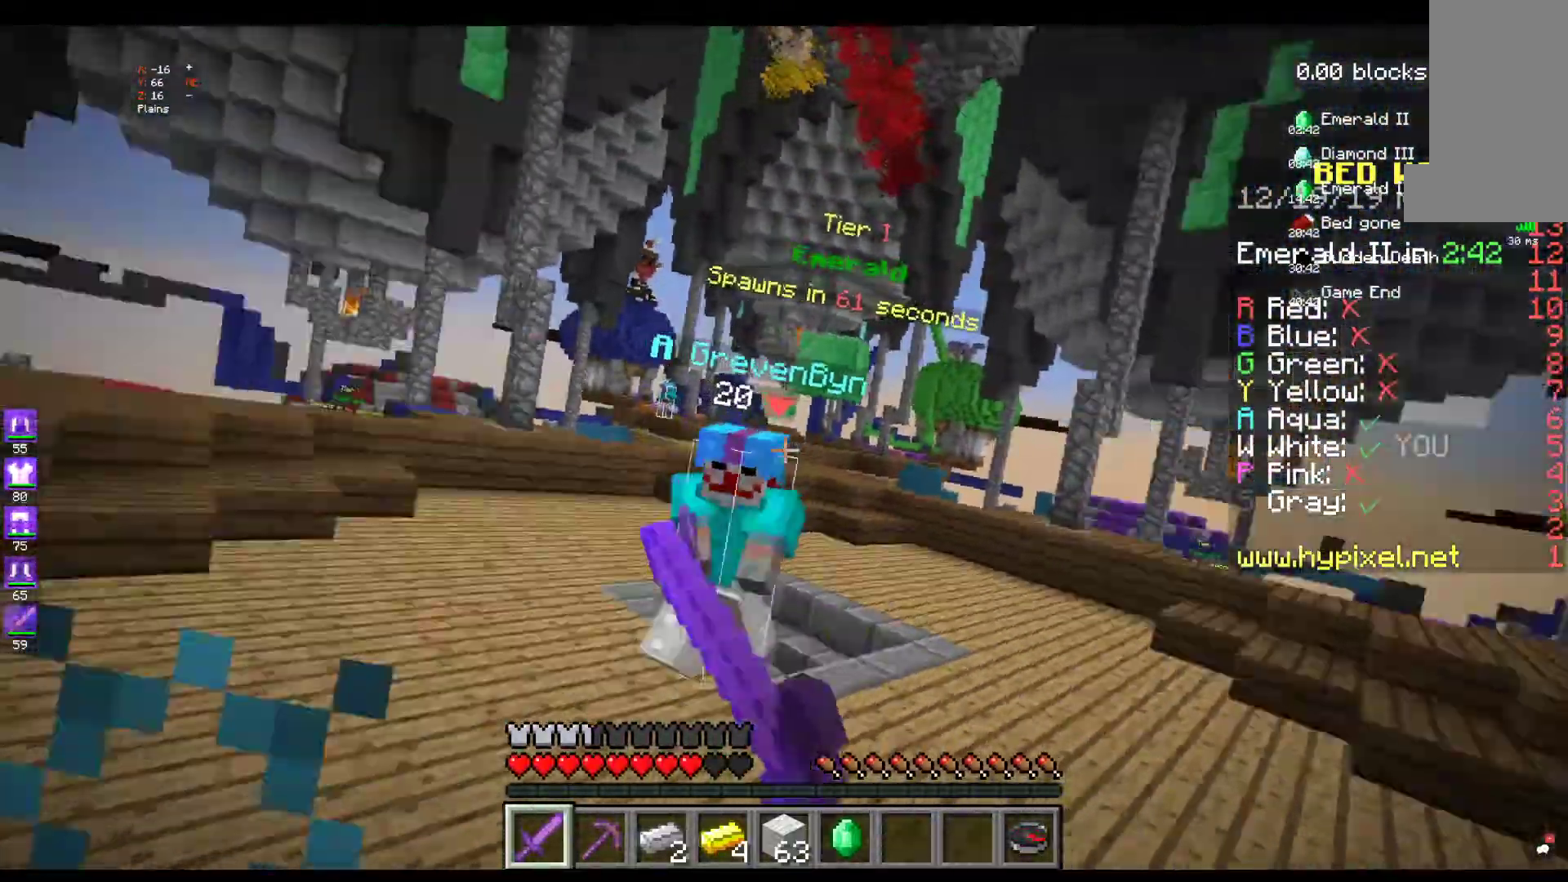
{"keys": ["a", "s"], "mouse": ["left"], "events": []}
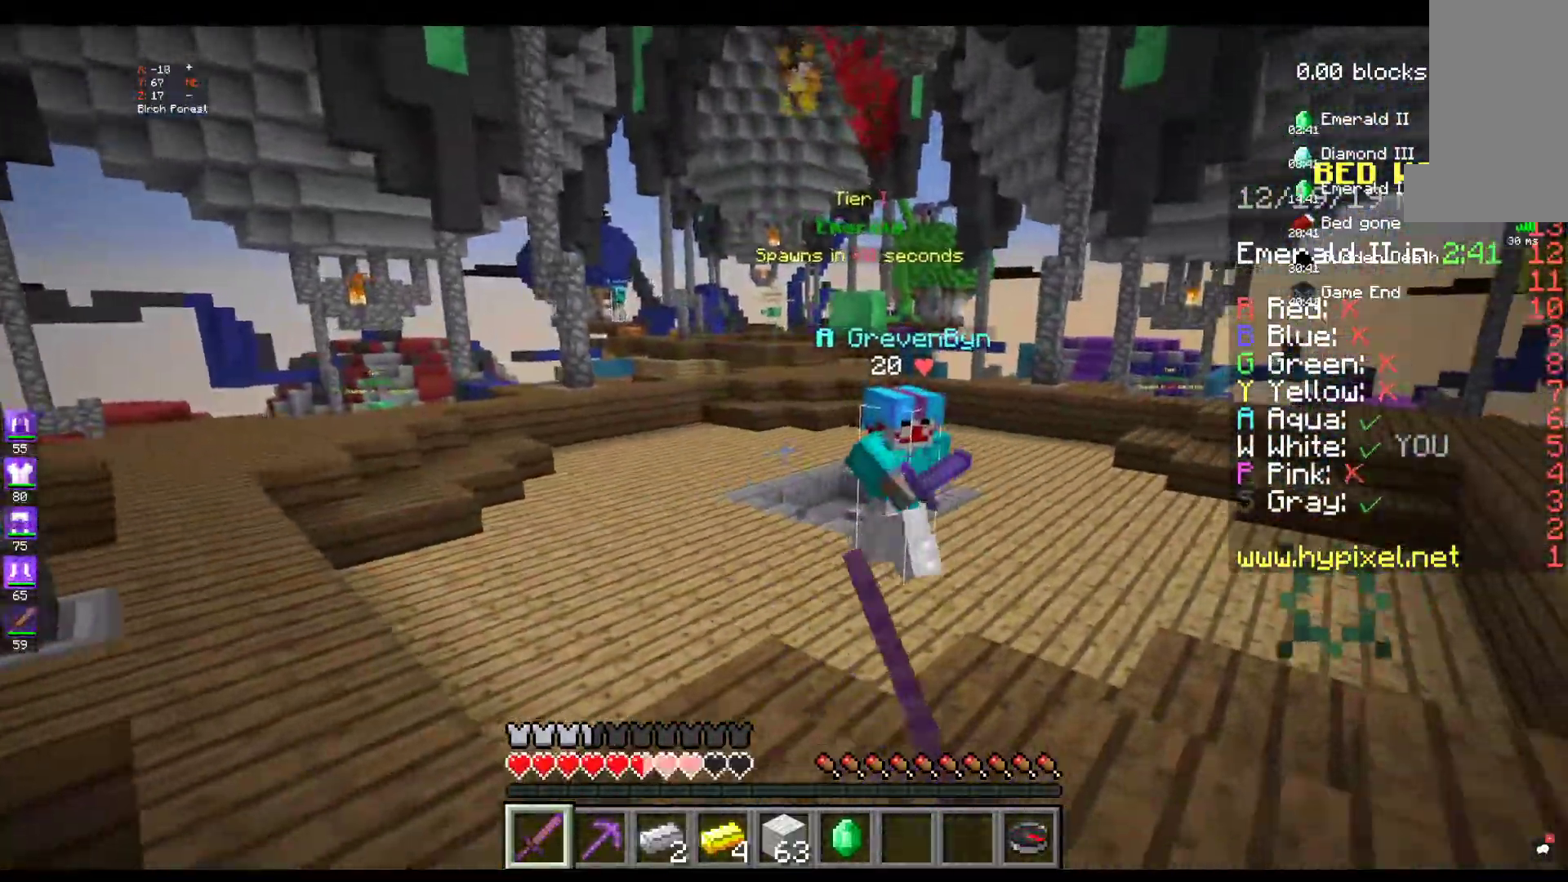
{"keys": ["a", "s"], "mouse": ["left"], "events": [[34, "a", "up"], [134, "a", "down"]]}
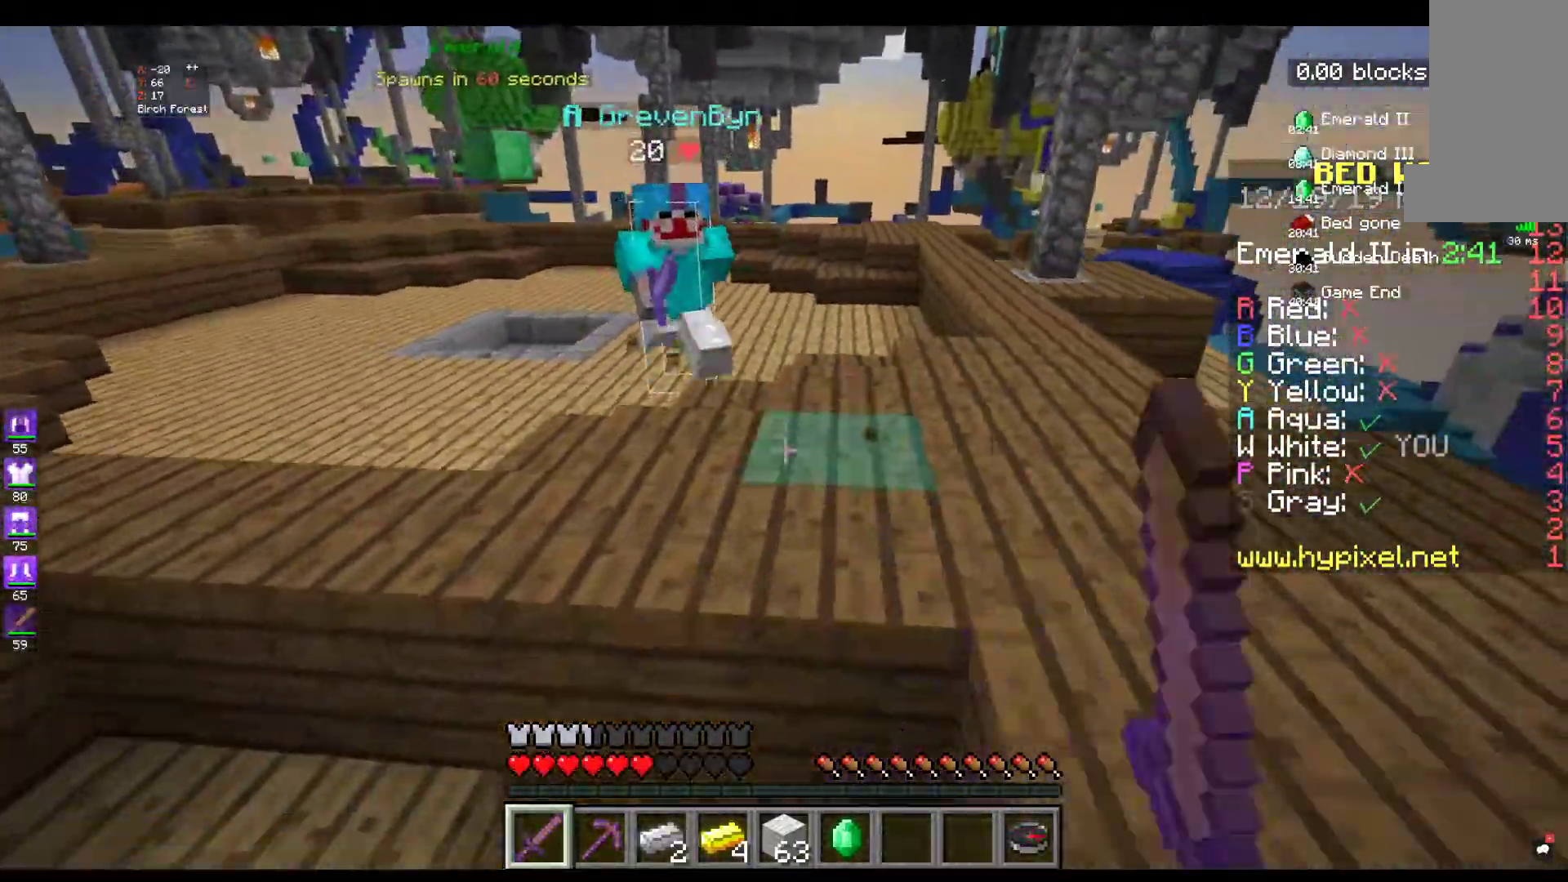
{"keys": ["a", "s"], "mouse": ["left"], "events": [[200, "mouse_left", "up"], [234, "mouse_left", "down"], [400, "mouse_left", "up"], [467, "mouse_left", "down"]]}
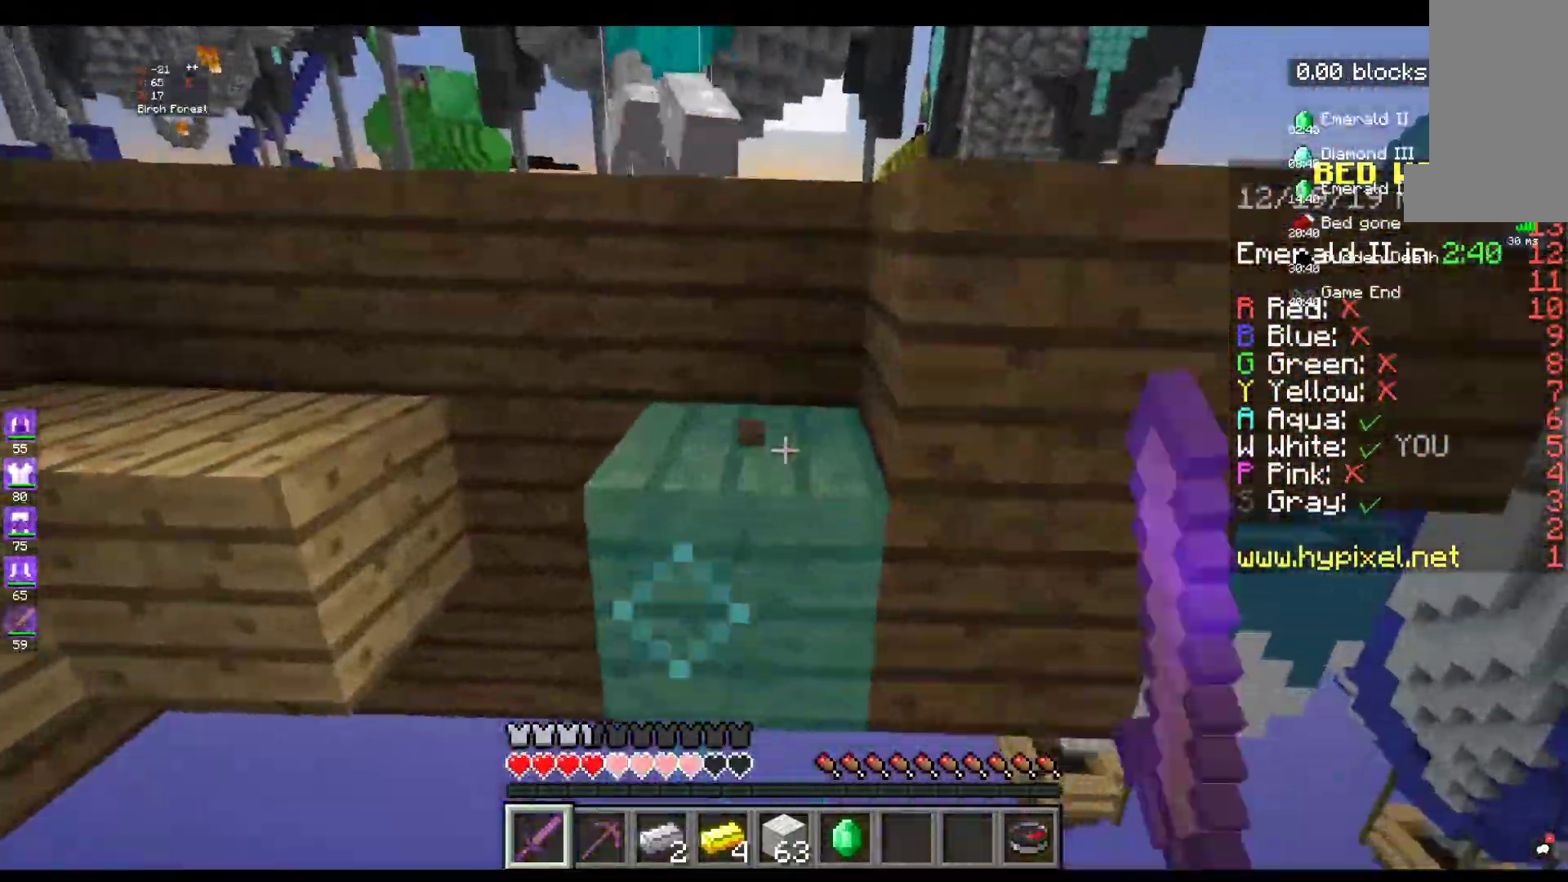
{"keys": ["s"], "mouse": ["left"]}
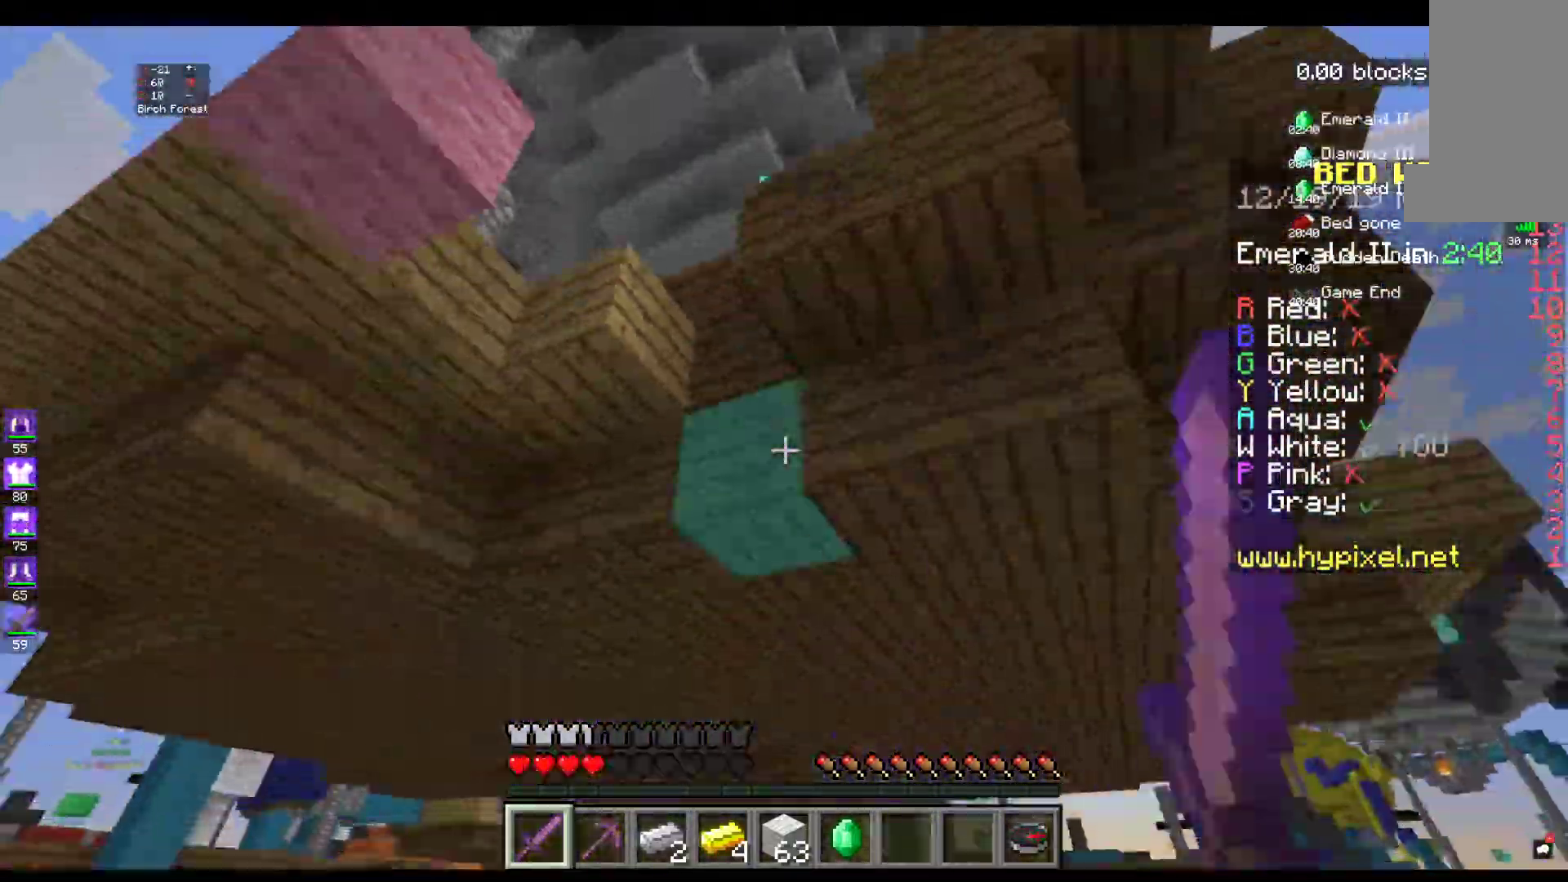
{"keys": ["s"], "mouse": [], "events": [[450, "mouse_left", "up"]]}
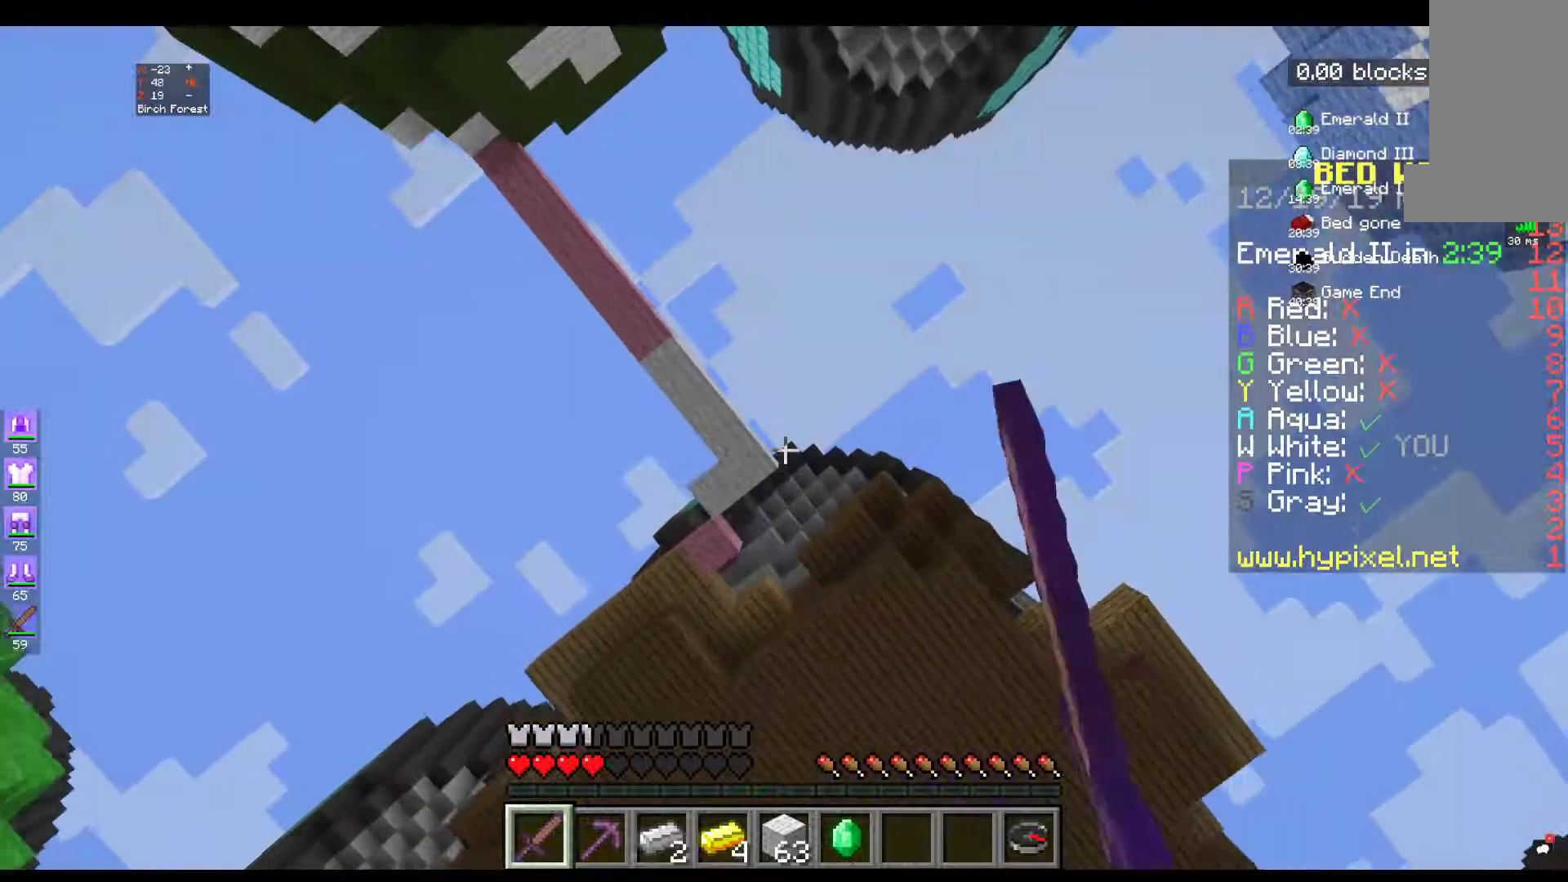
{"keys": [], "mouse": [], "events": [[200, "s", "up"]]}